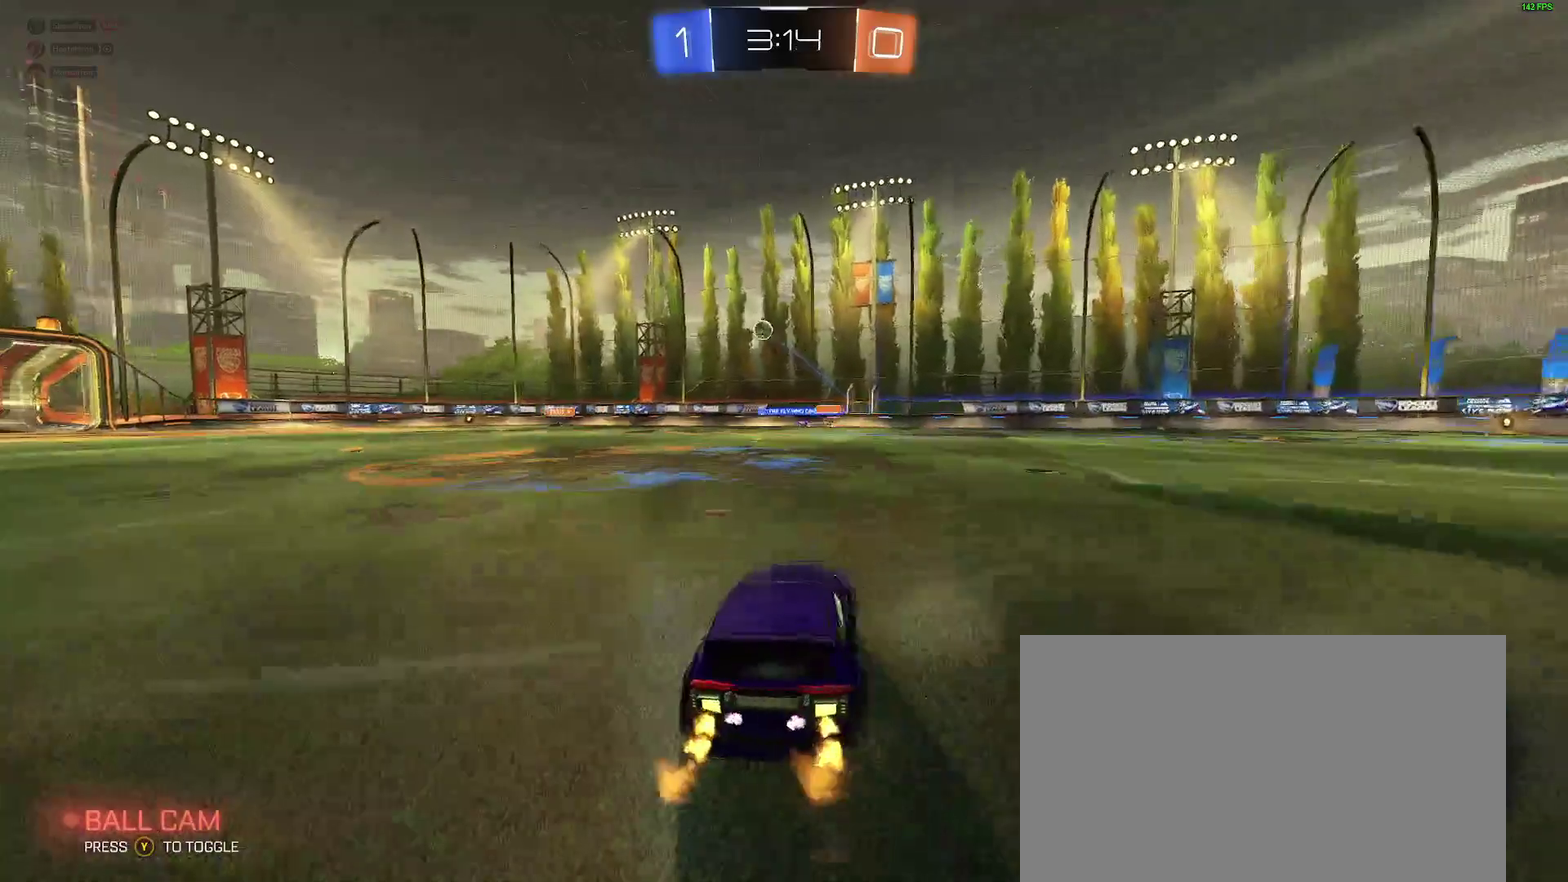
Gameplay with a controller (Xbox layout); each line is a JSON object with the inputs held at the frame after it. "events" lists button and stick changes between this image and that frame as [ms after this image, input, new state], when the widget could be followed in between. Not read: L1 R1.
{"buttons": ["R2"], "left_stick": "center", "right_stick": "center", "events": [[467, "left_stick", "center"]]}
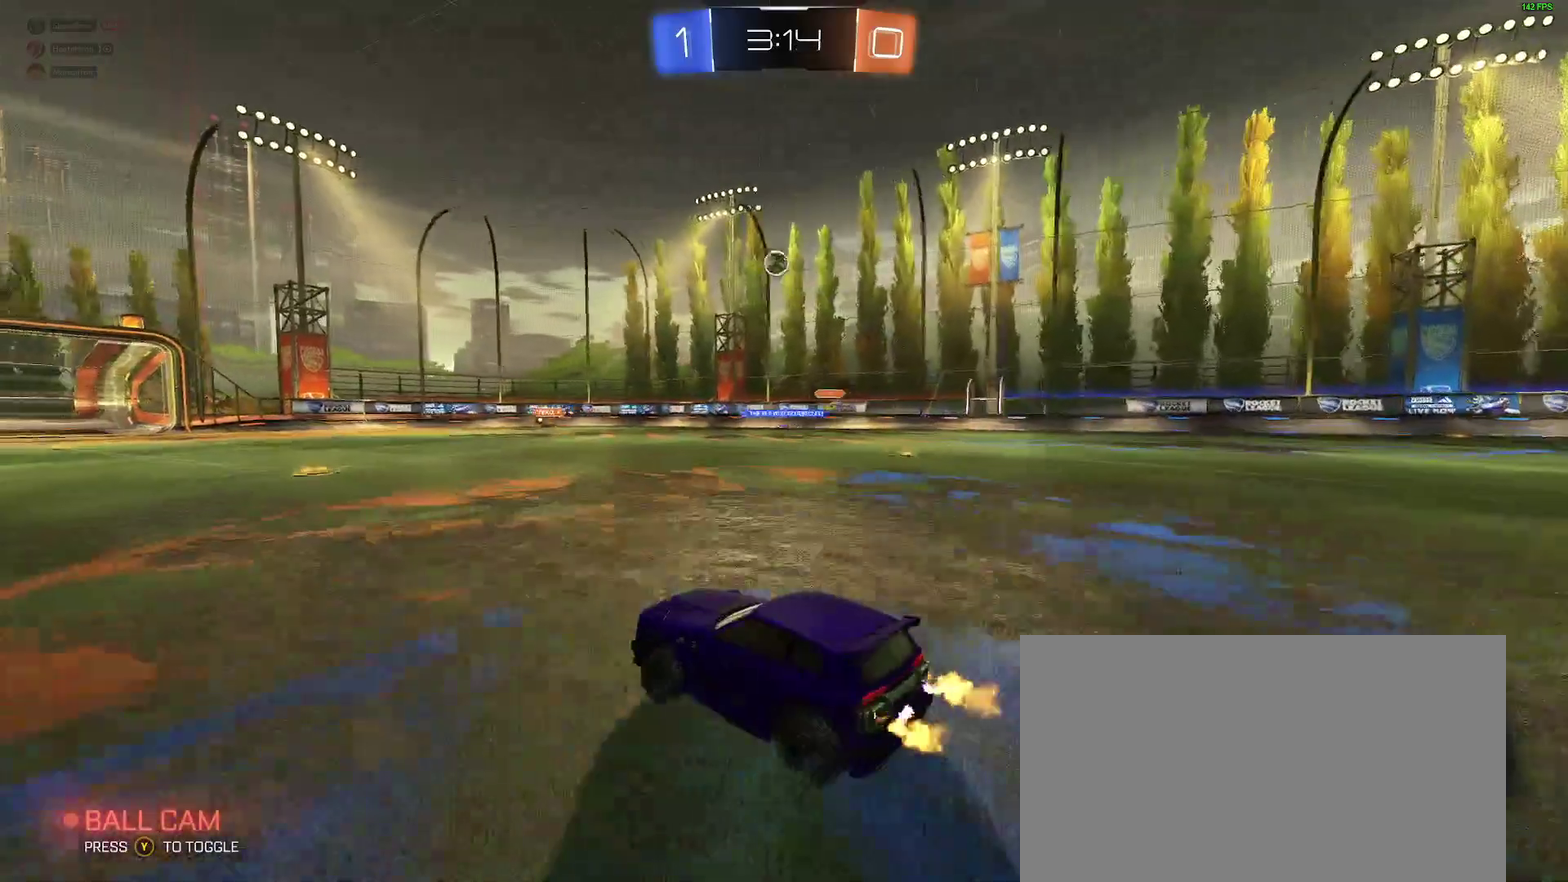
{"buttons": ["R2"], "left_stick": "center", "right_stick": "center", "events": [[50, "left_stick", "right"], [200, "left_stick", "center"], [267, "left_stick", "left"], [383, "left_stick", "center"]]}
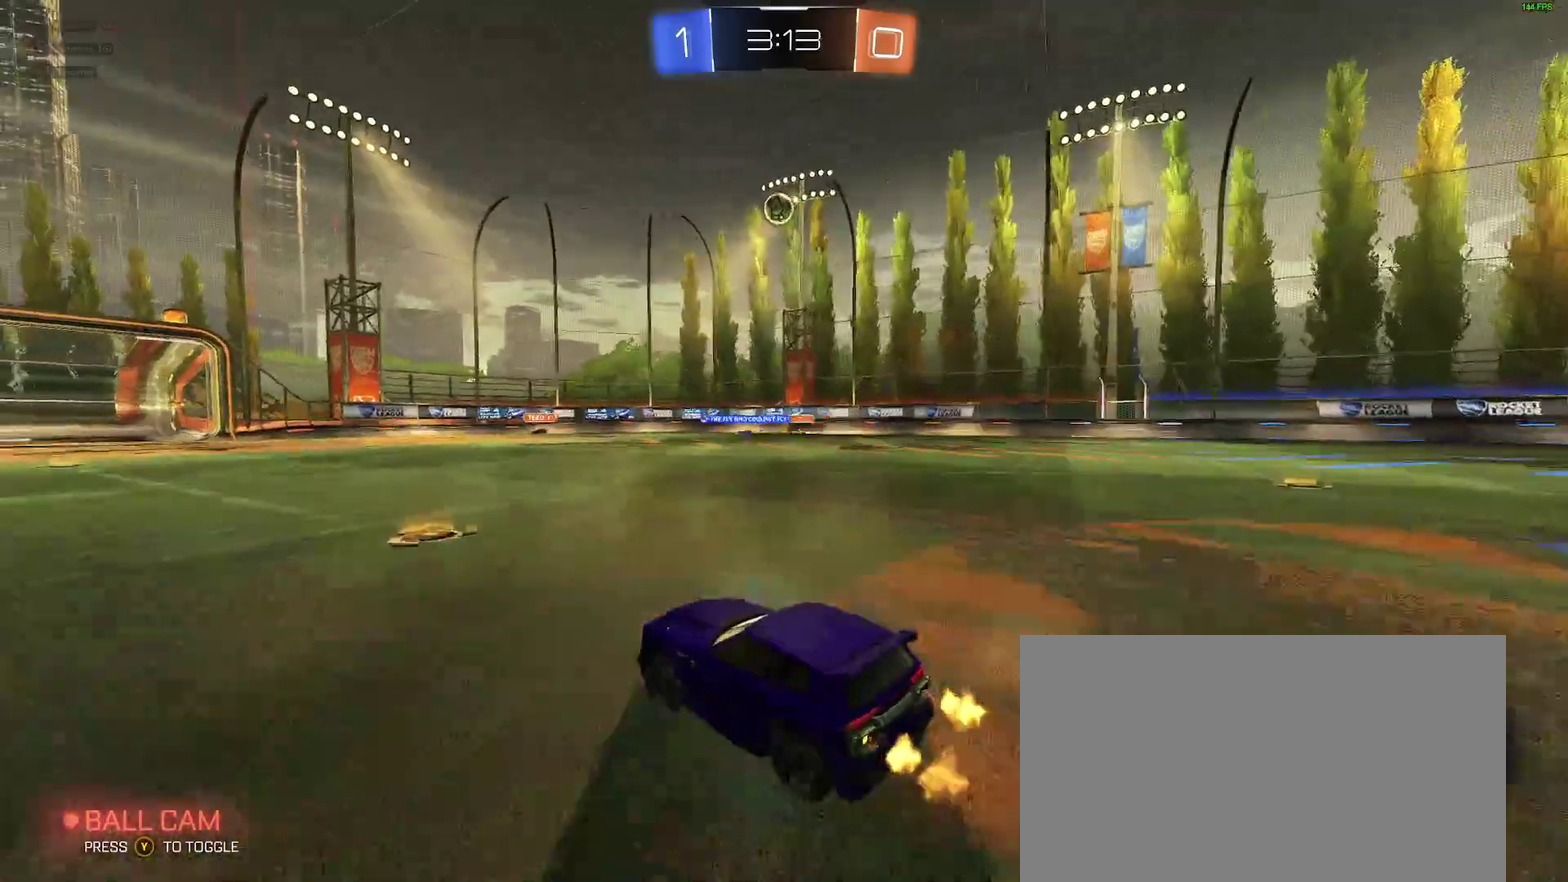
{"buttons": ["R2"], "left_stick": "left", "right_stick": "center", "events": [[17, "left_stick", "left"], [67, "R2", "up"], [450, "R2", "down"]]}
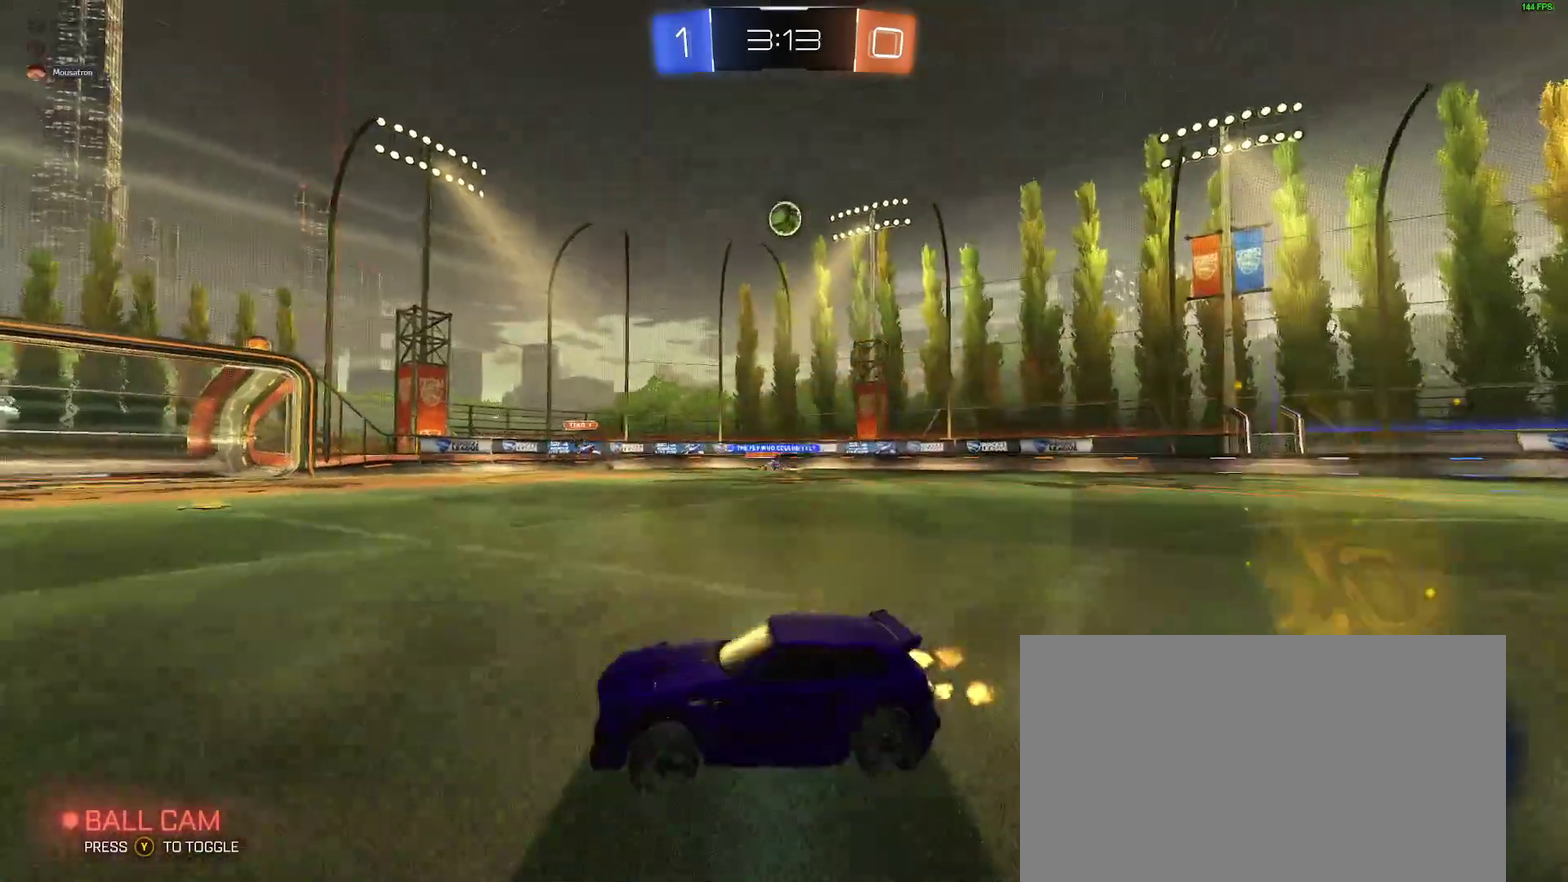
{"buttons": ["R2"], "left_stick": "left", "right_stick": "center", "events": []}
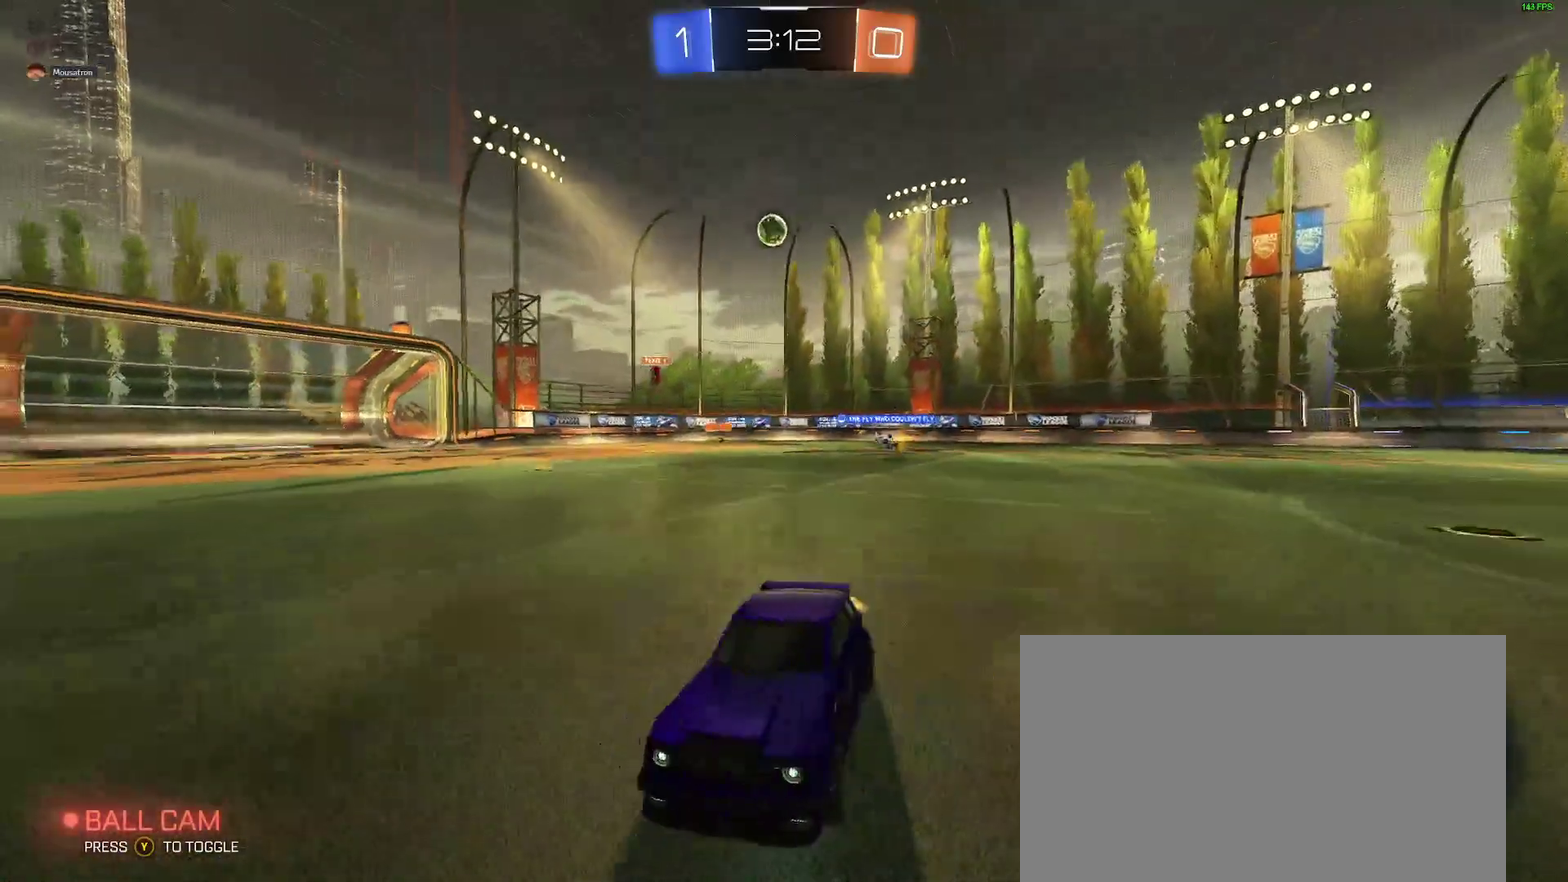
{"buttons": ["R2"], "left_stick": "center", "right_stick": "center", "events": [[417, "left_stick", "center"]]}
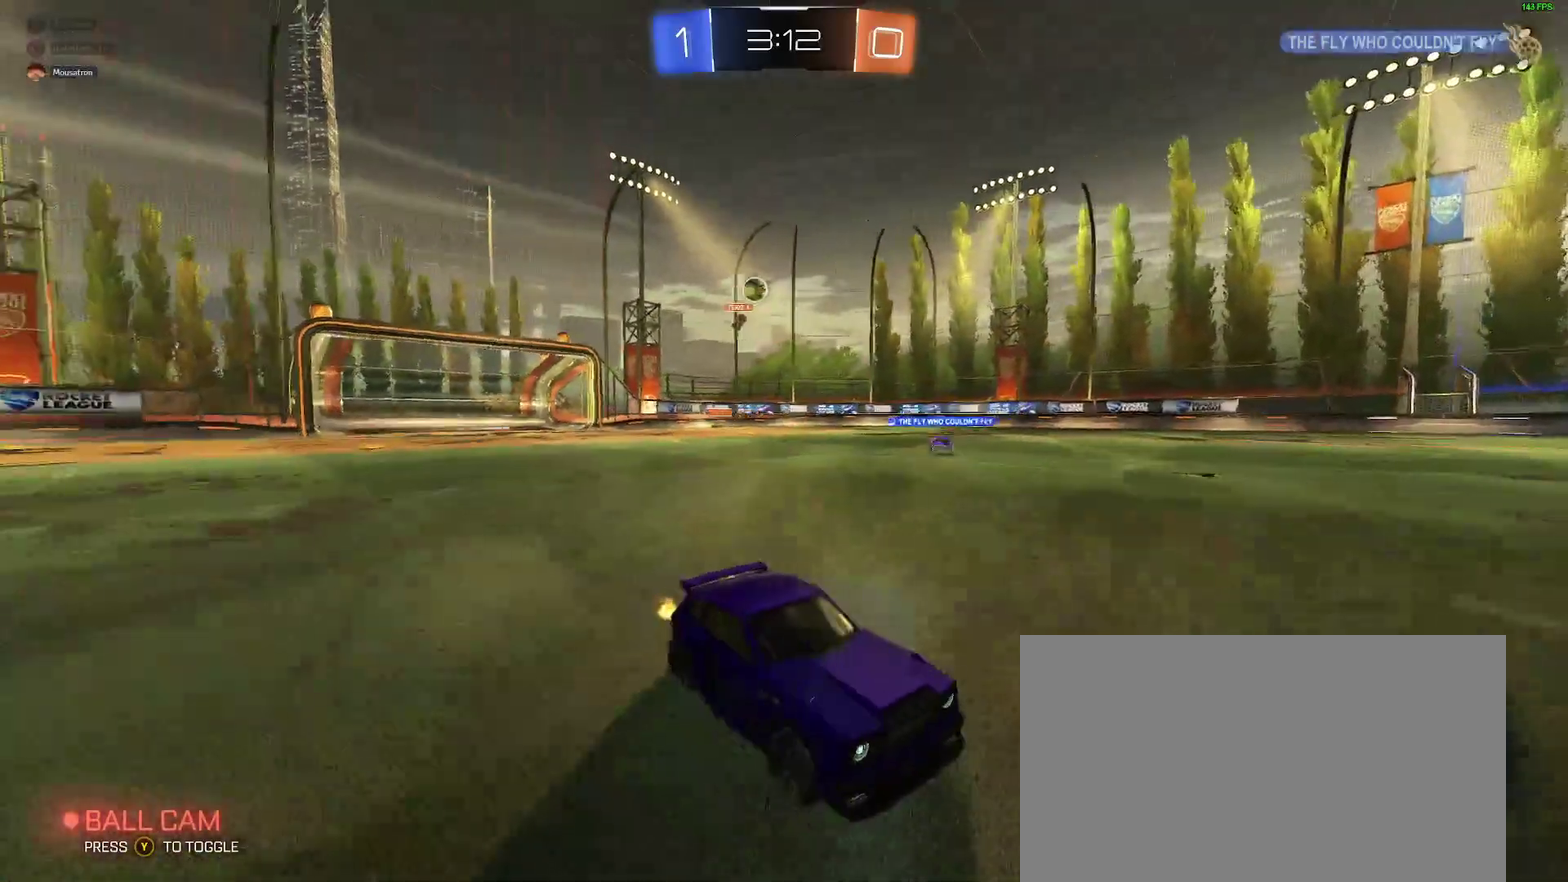
{"buttons": ["R2"], "left_stick": "left", "right_stick": "center", "events": [[450, "left_stick", "left"]]}
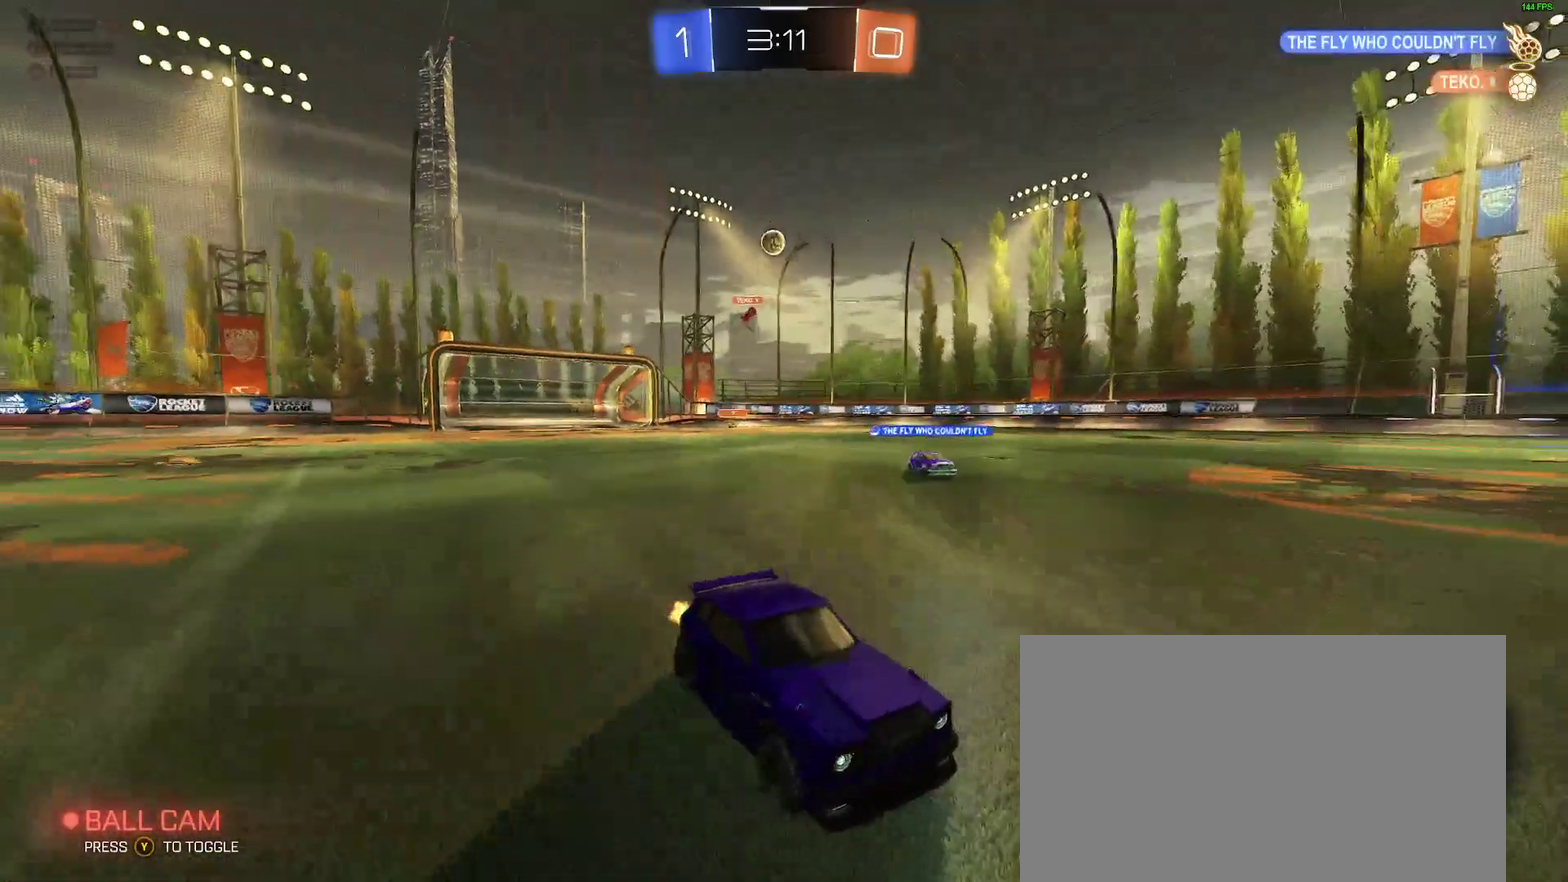
{"buttons": ["R2"], "left_stick": "right", "right_stick": "center", "events": [[50, "left_stick", "center"], [217, "left_stick", "right"]]}
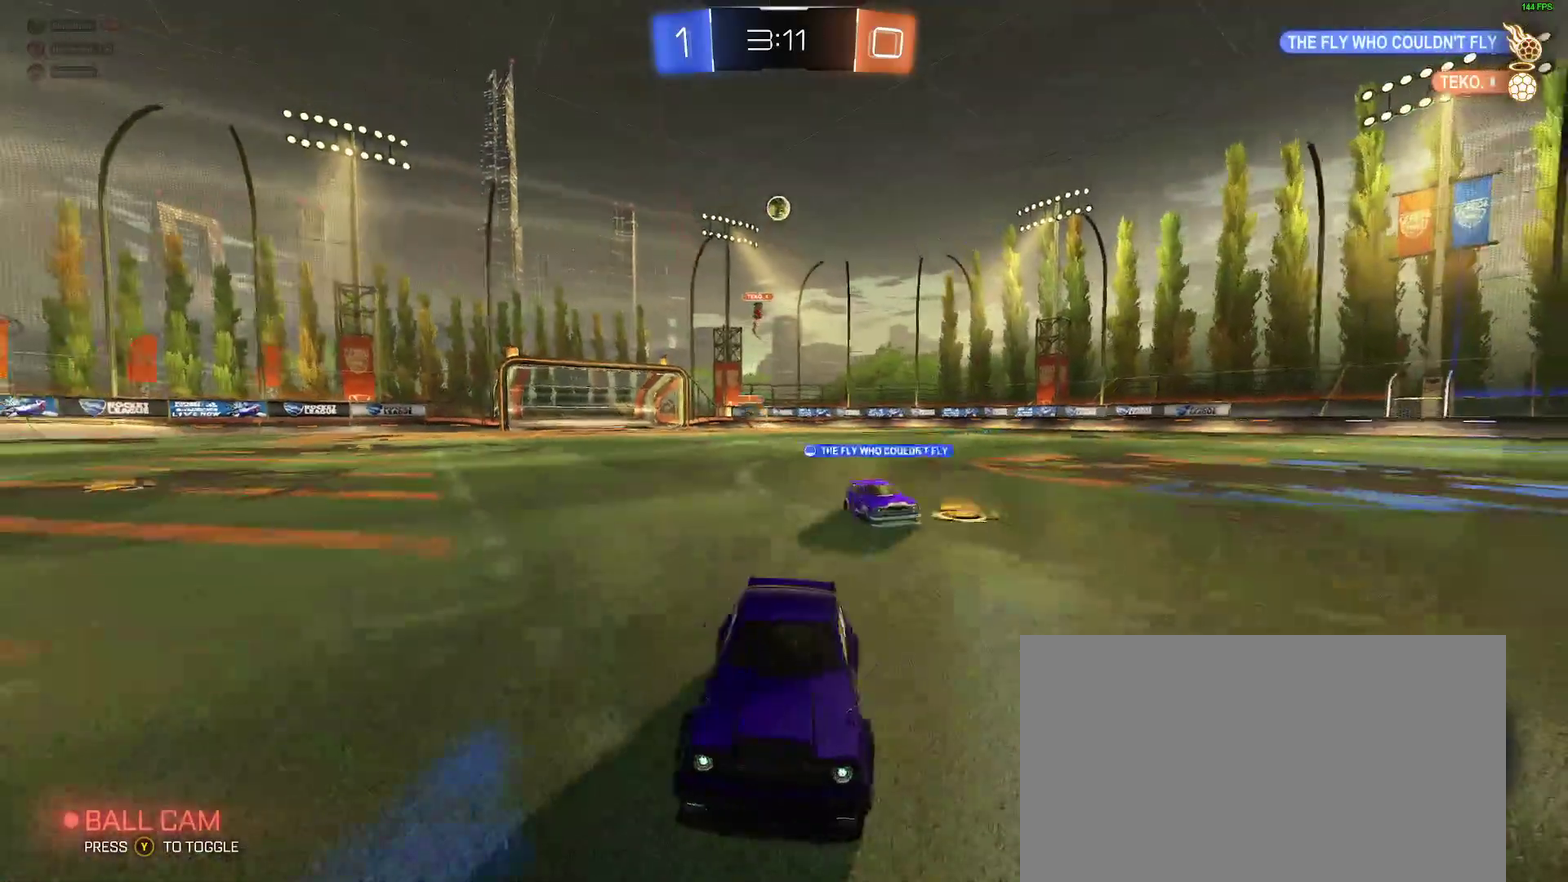
{"buttons": ["L2"], "left_stick": "center", "right_stick": "center", "events": [[150, "left_stick", "left"], [350, "R2", "up"], [350, "left_stick", "center"], [400, "L2", "down"]]}
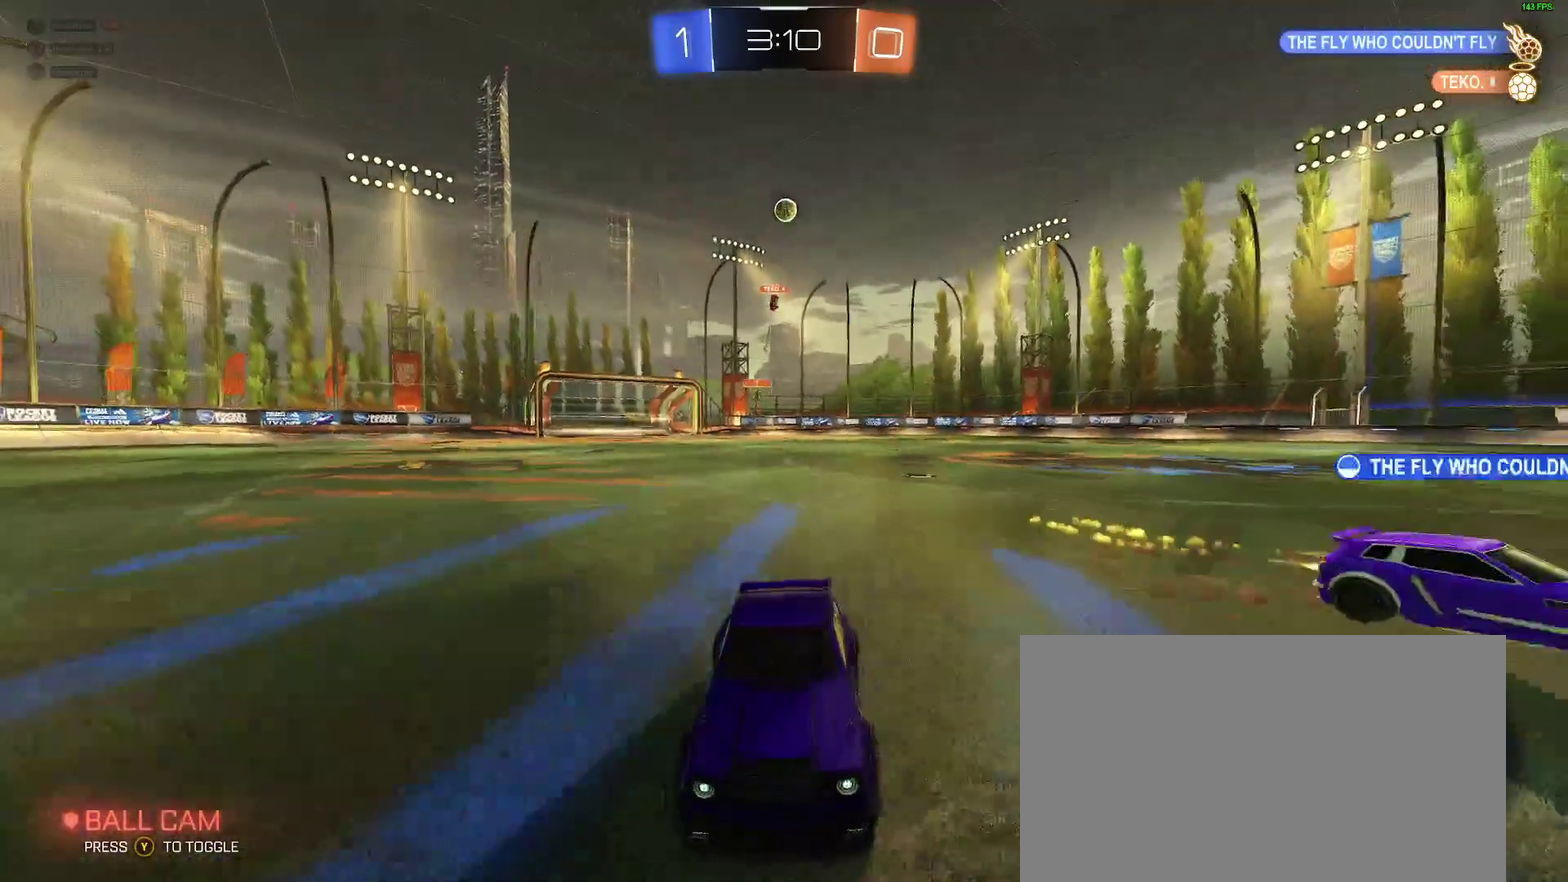
{"buttons": ["R2"], "left_stick": "left", "right_stick": "center", "events": [[33, "L2", "up"], [100, "left_stick", "left"], [117, "R2", "down"]]}
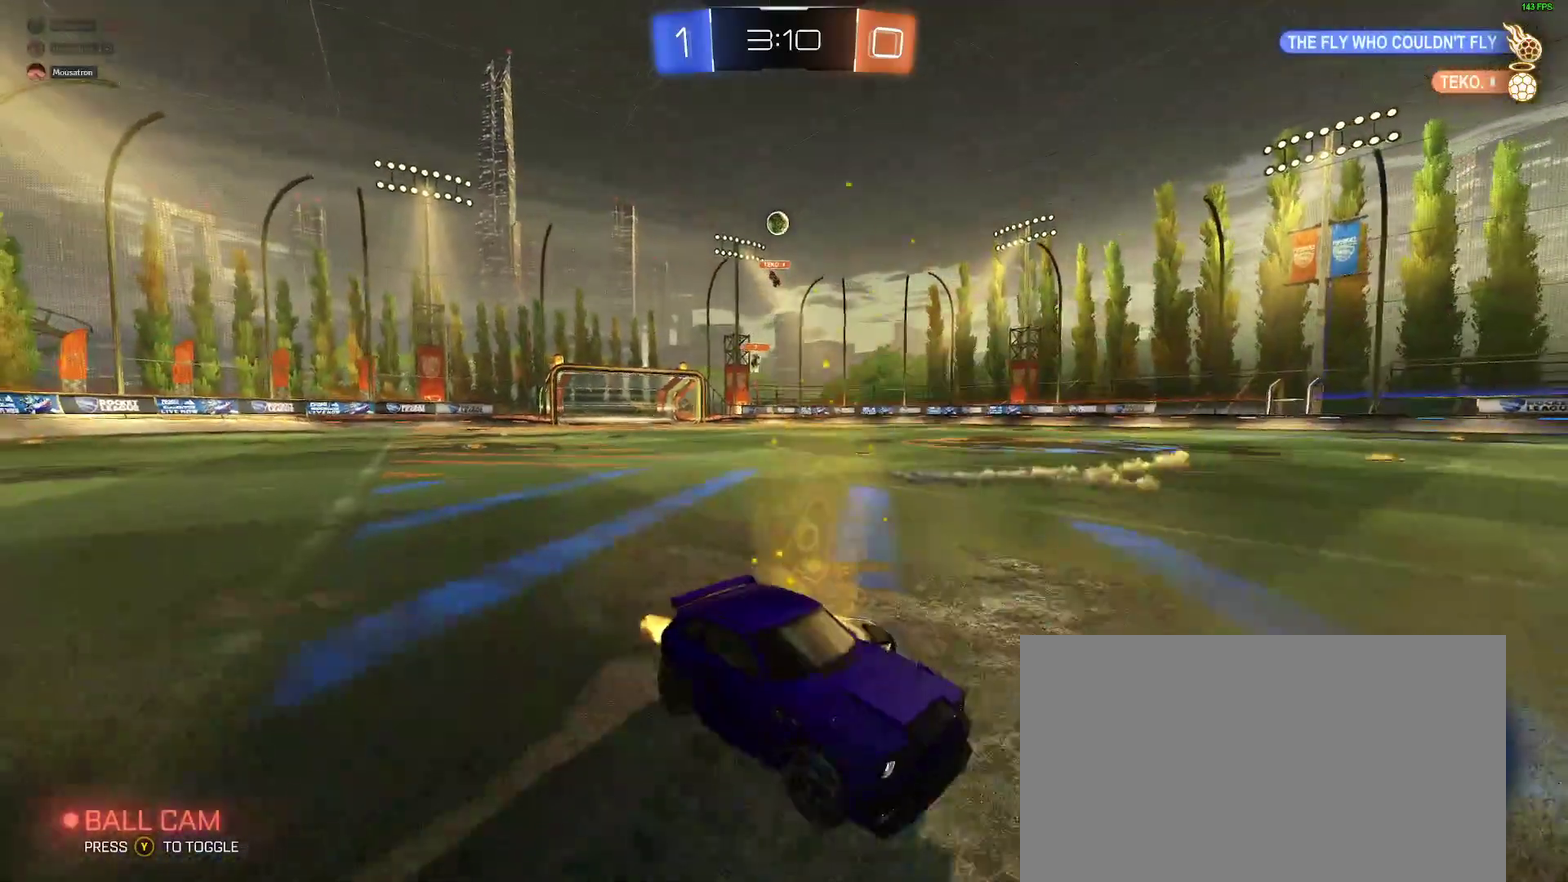
{"buttons": ["R2"], "left_stick": "left", "right_stick": "center", "events": []}
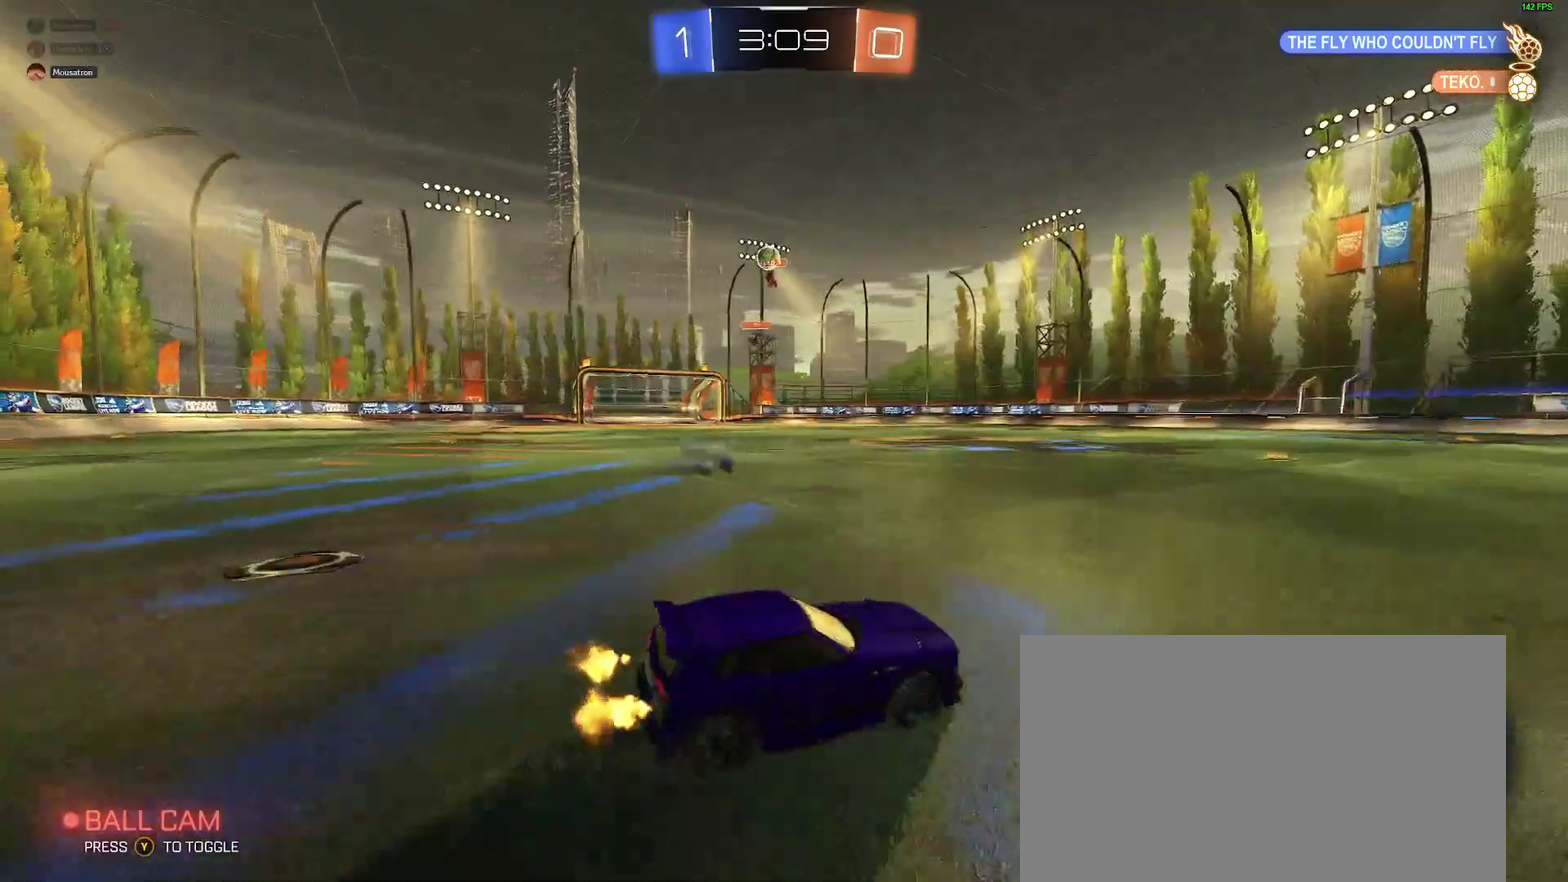
{"buttons": [], "left_stick": "right", "right_stick": "center", "events": [[333, "R2", "up"], [433, "left_stick", "center"], [500, "left_stick", "right"]]}
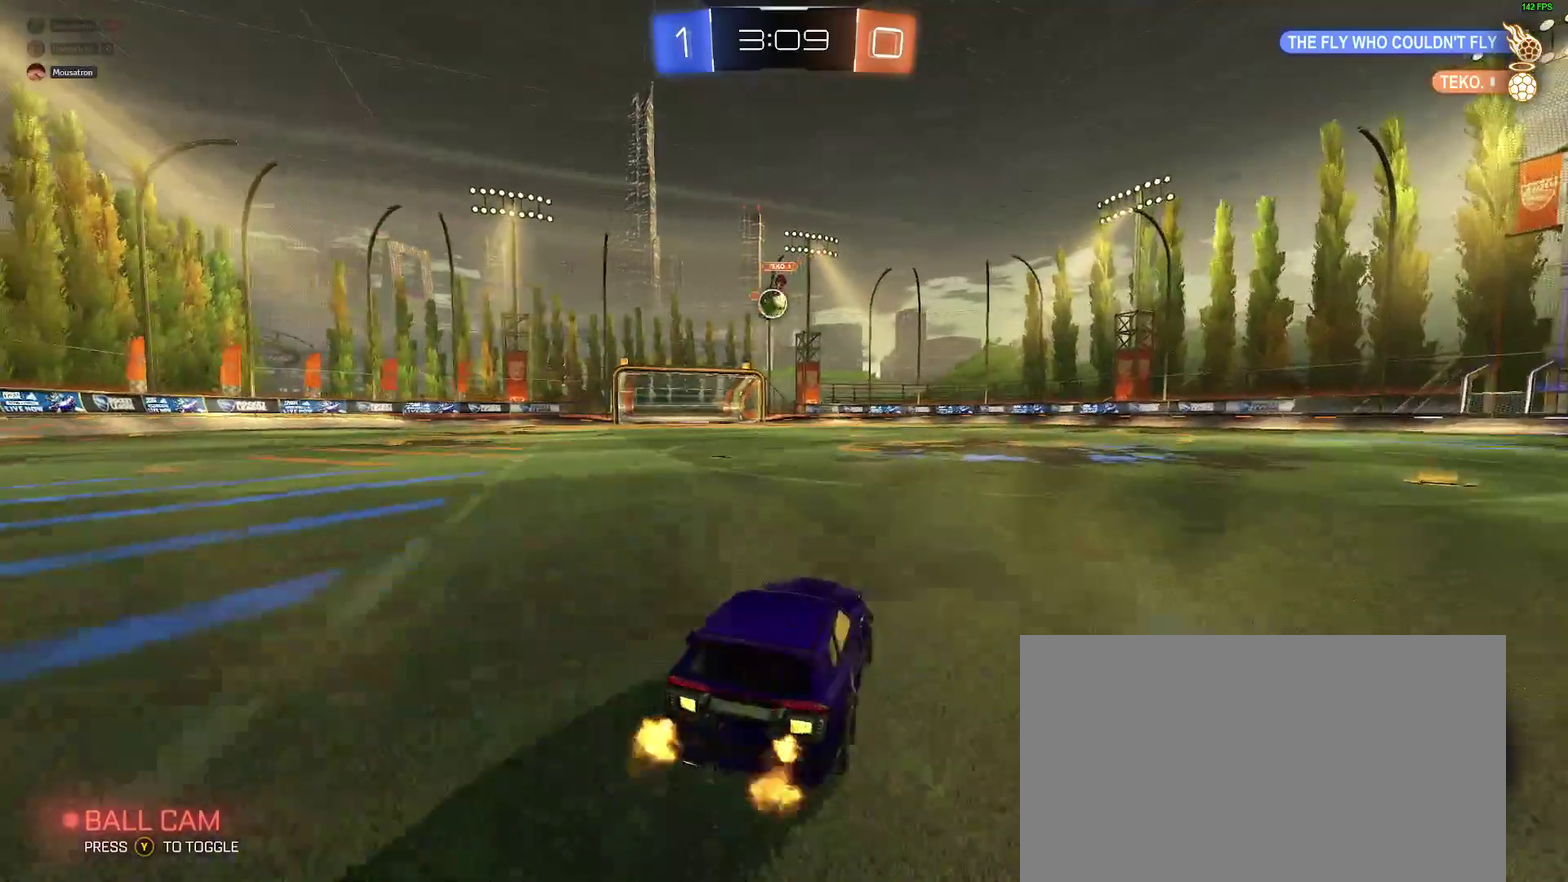
{"buttons": ["R2"], "left_stick": "center", "right_stick": "center", "events": [[83, "left_stick", "center"], [133, "left_stick", "left"], [483, "R2", "down"], [483, "left_stick", "center"]]}
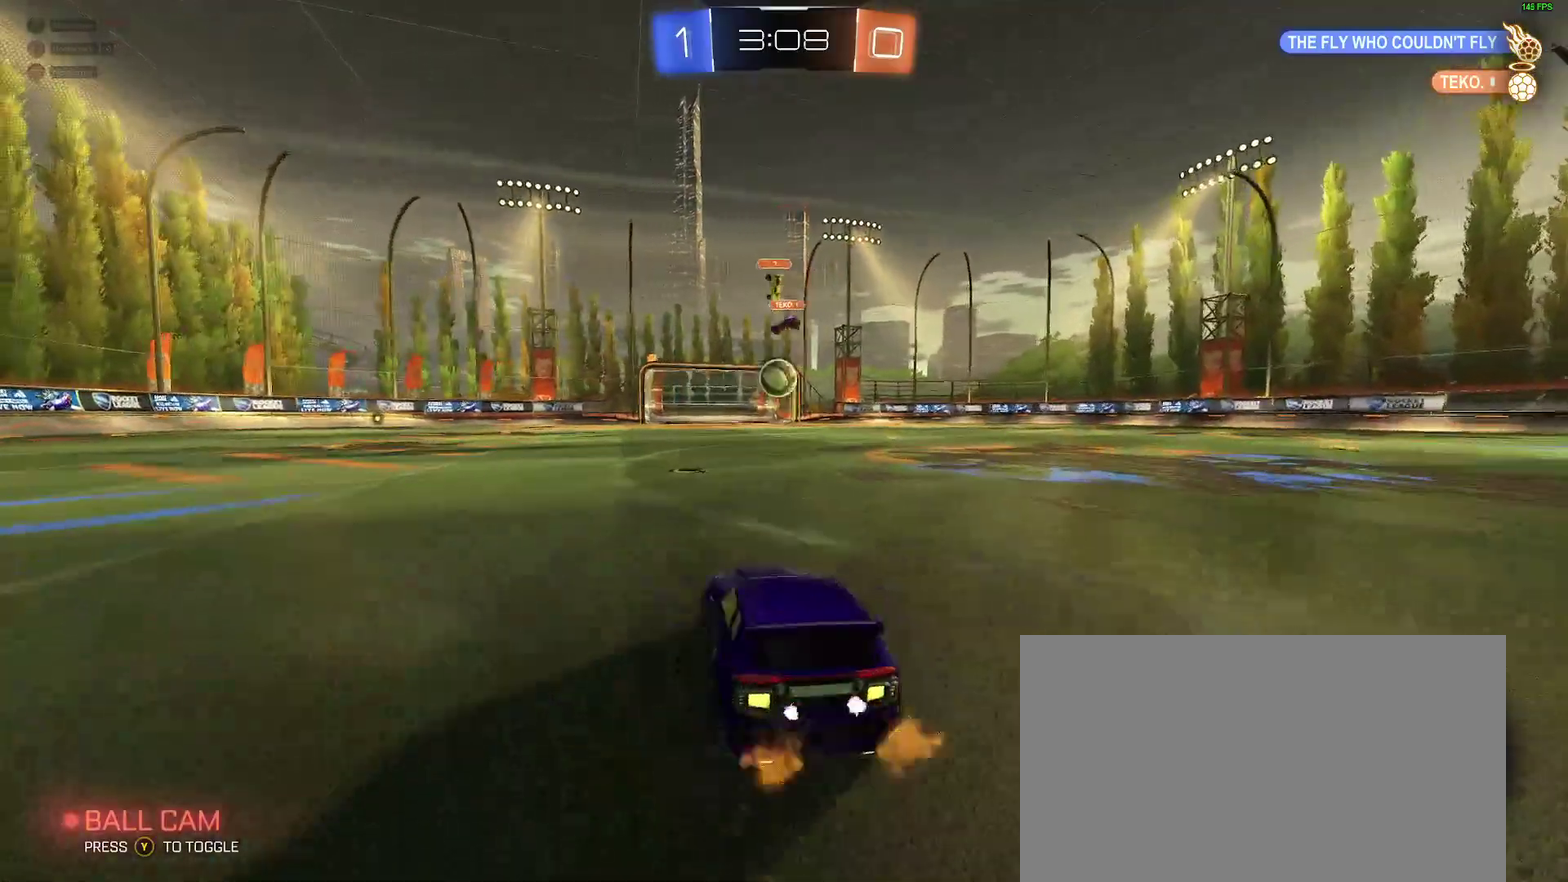
{"buttons": [], "left_stick": "right", "right_stick": "center", "events": [[67, "R2", "up"], [100, "A", "down"], [167, "left_stick", "down-right"], [283, "A", "up"], [300, "left_stick", "center"], [367, "B", "down"], [383, "A", "down"], [500, "A", "up"], [500, "B", "up"], [500, "left_stick", "right"]]}
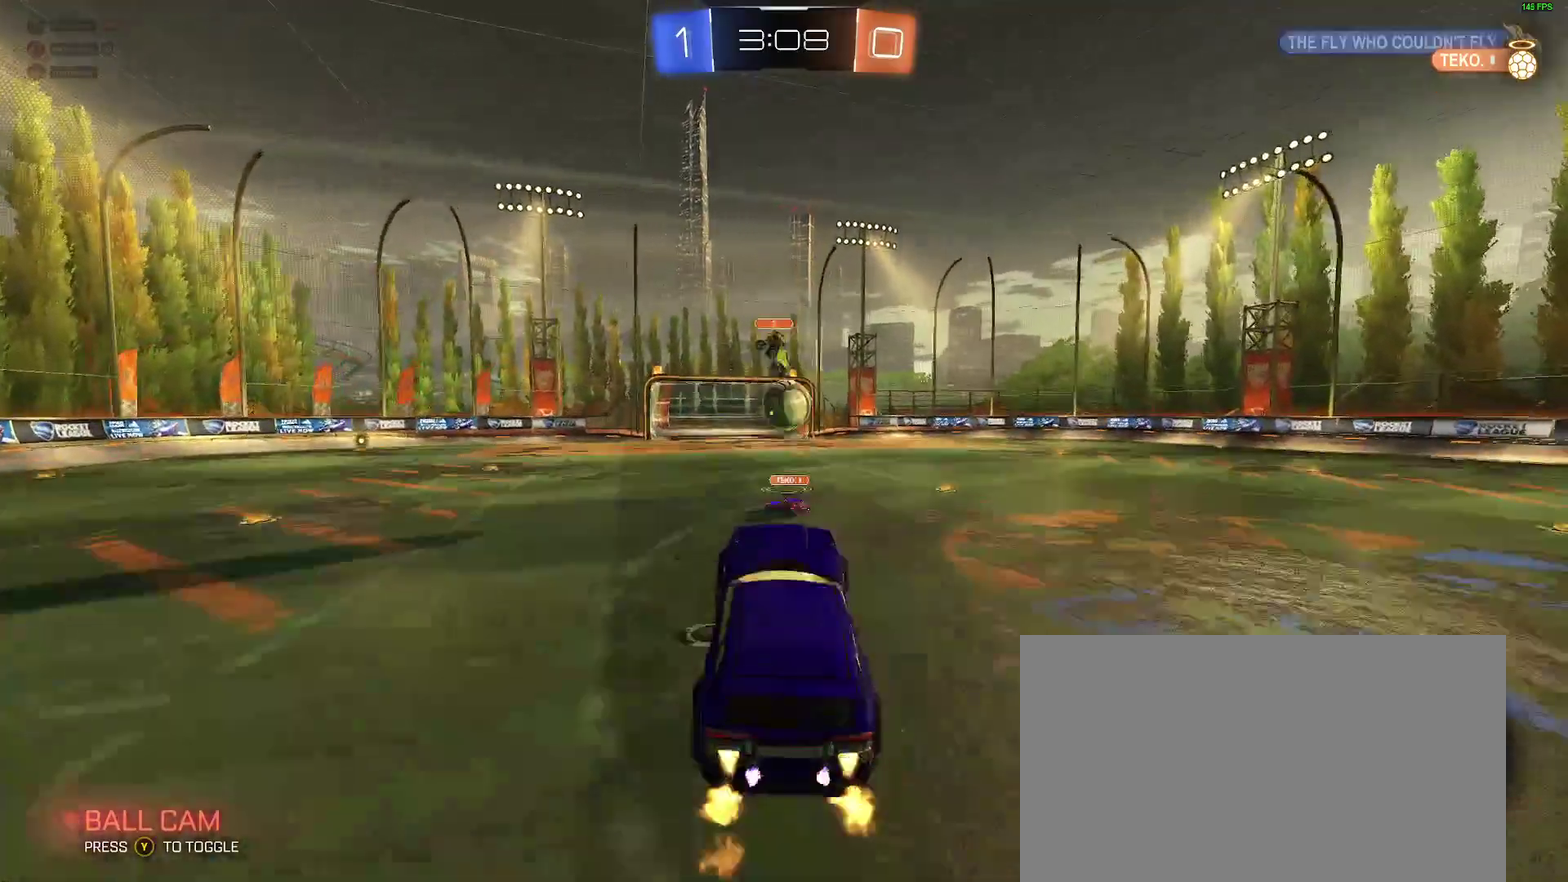
{"buttons": [], "left_stick": "down-left", "right_stick": "center", "events": [[100, "B", "down"], [117, "left_stick", "down-right"], [333, "B", "up"], [367, "left_stick", "left"], [450, "left_stick", "down-left"]]}
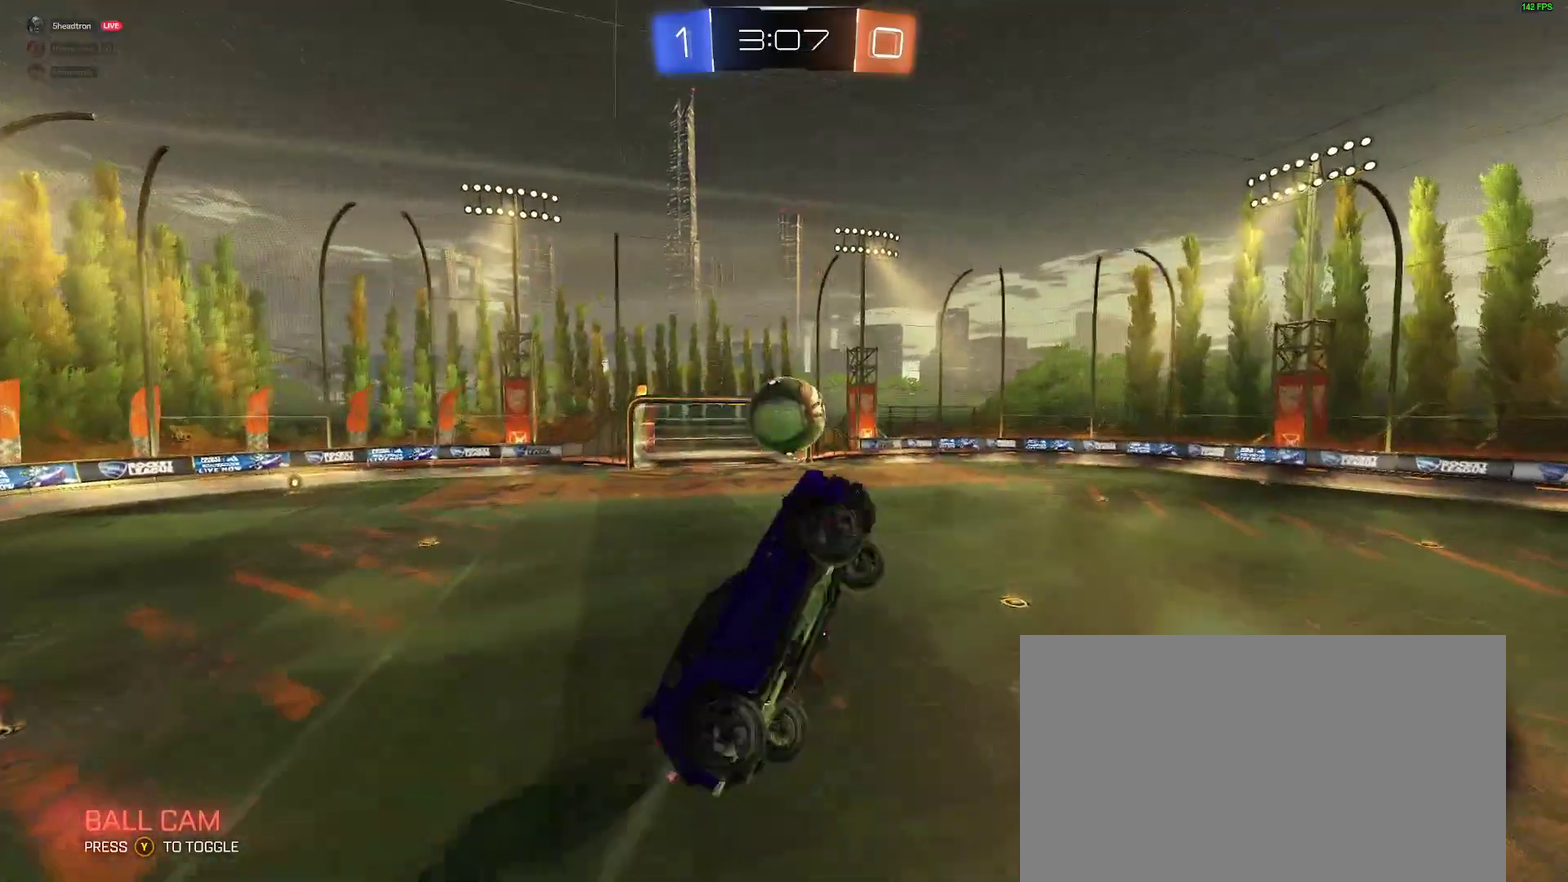
{"buttons": ["B"], "left_stick": "up-right", "right_stick": "center", "events": [[133, "B", "down"], [267, "left_stick", "down-right"], [367, "left_stick", "up-right"]]}
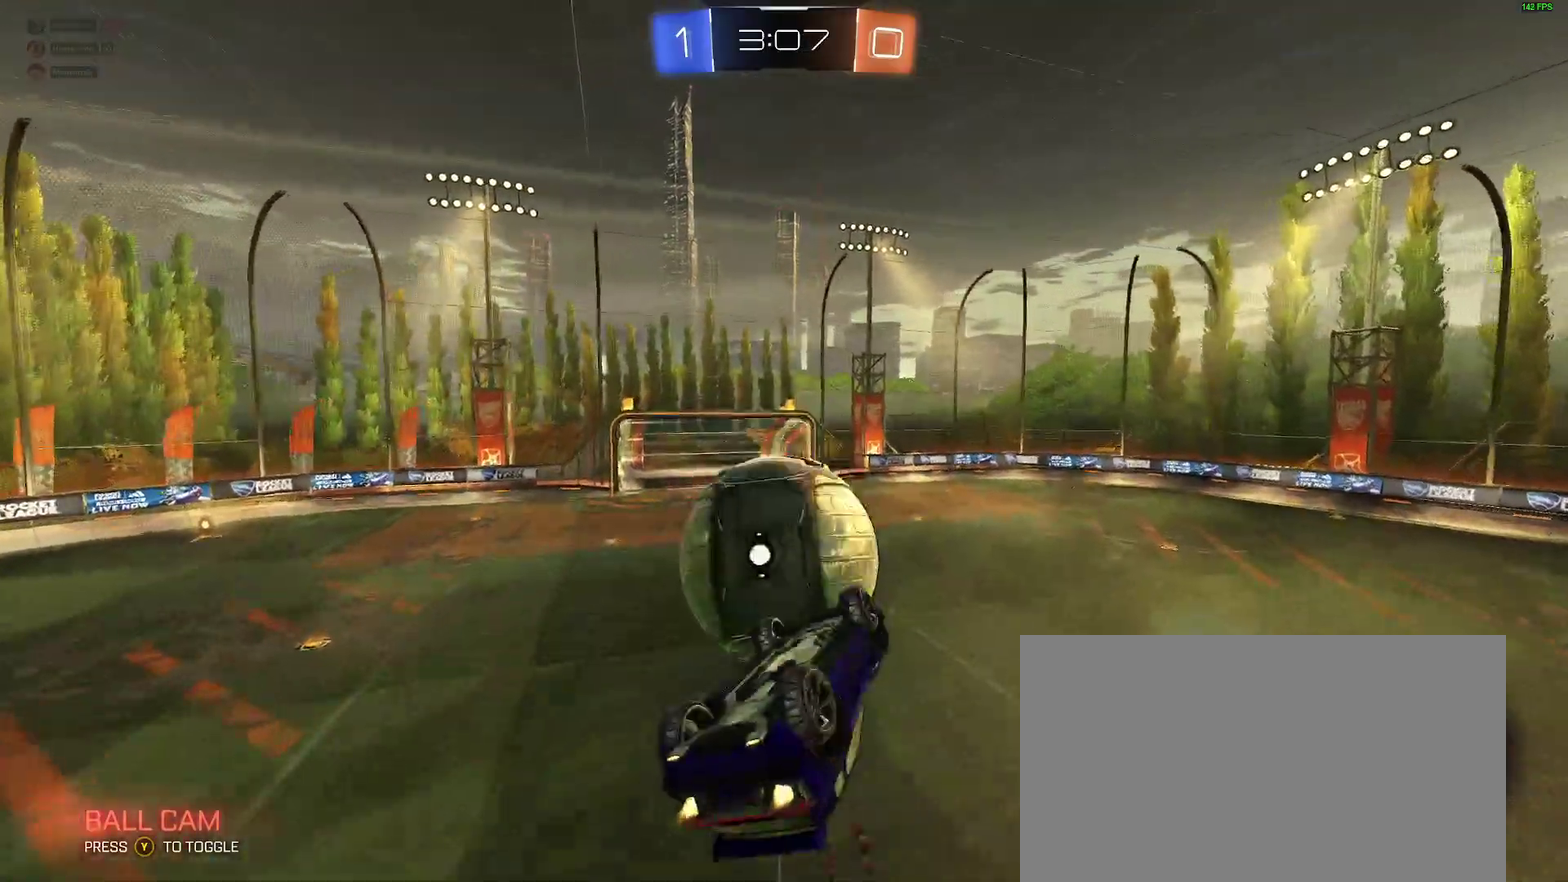
{"buttons": [], "left_stick": "down-left", "right_stick": "center"}
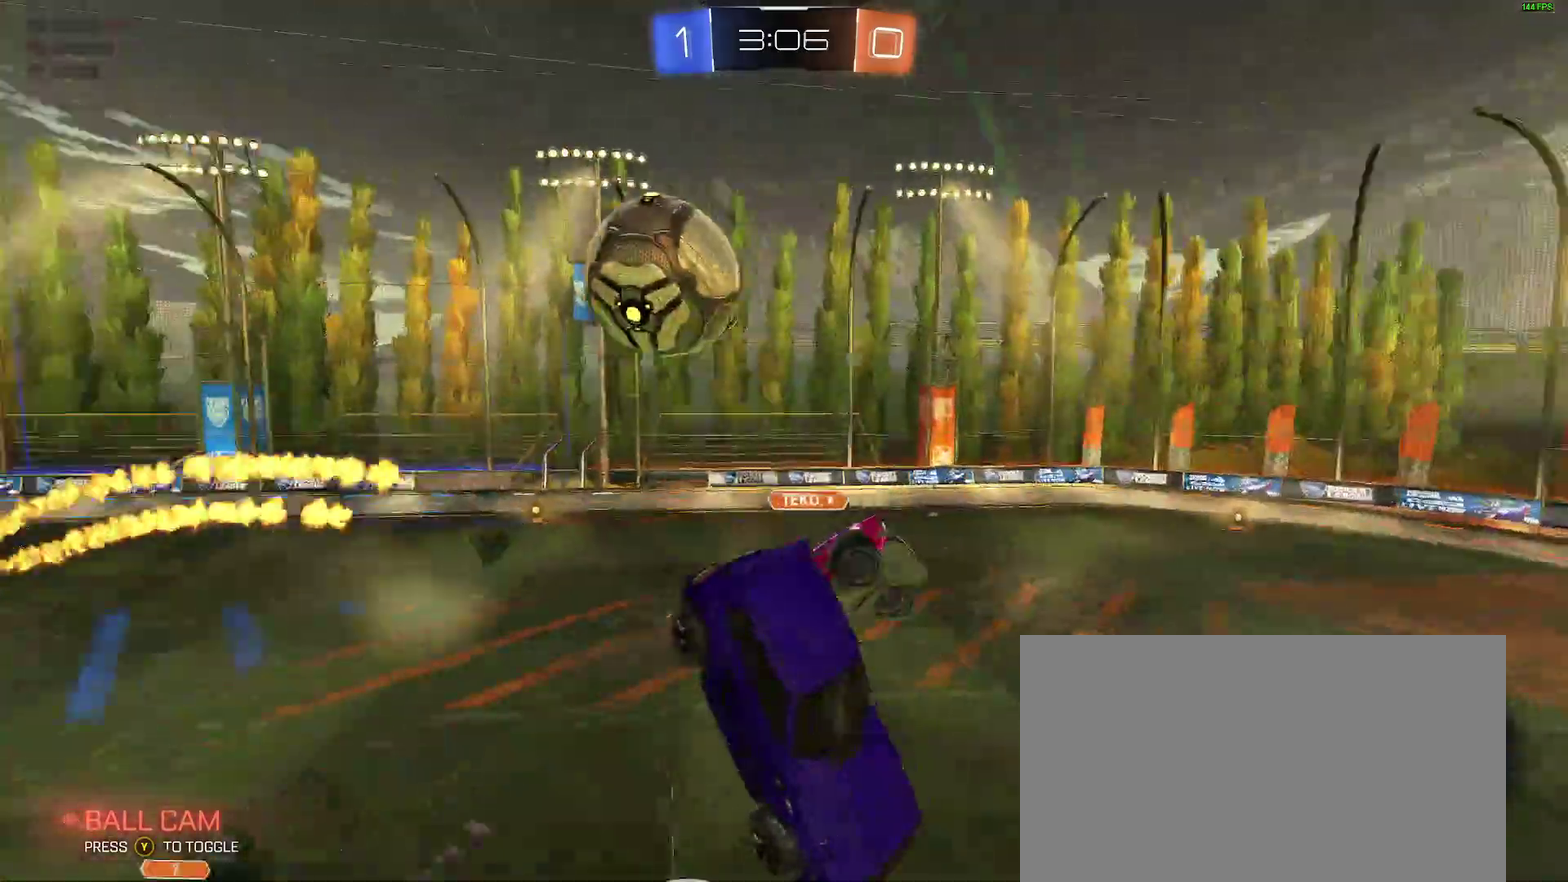
{"buttons": ["R2"], "left_stick": "center", "right_stick": "center"}
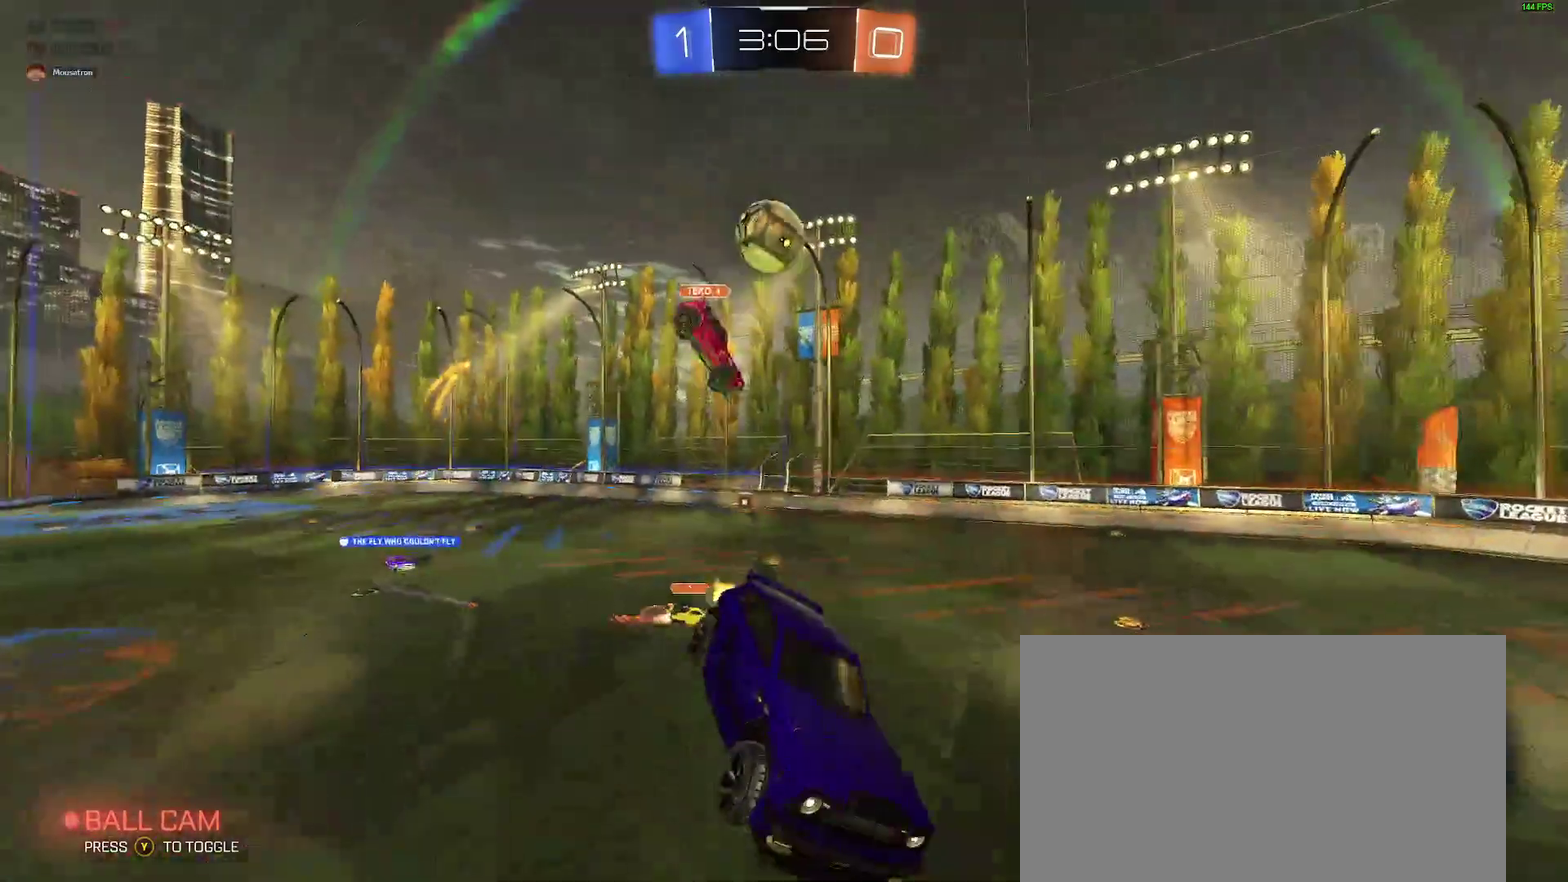
{"buttons": ["R2"], "left_stick": "right", "right_stick": "center", "events": [[233, "left_stick", "left"], [417, "left_stick", "center"], [500, "left_stick", "right"]]}
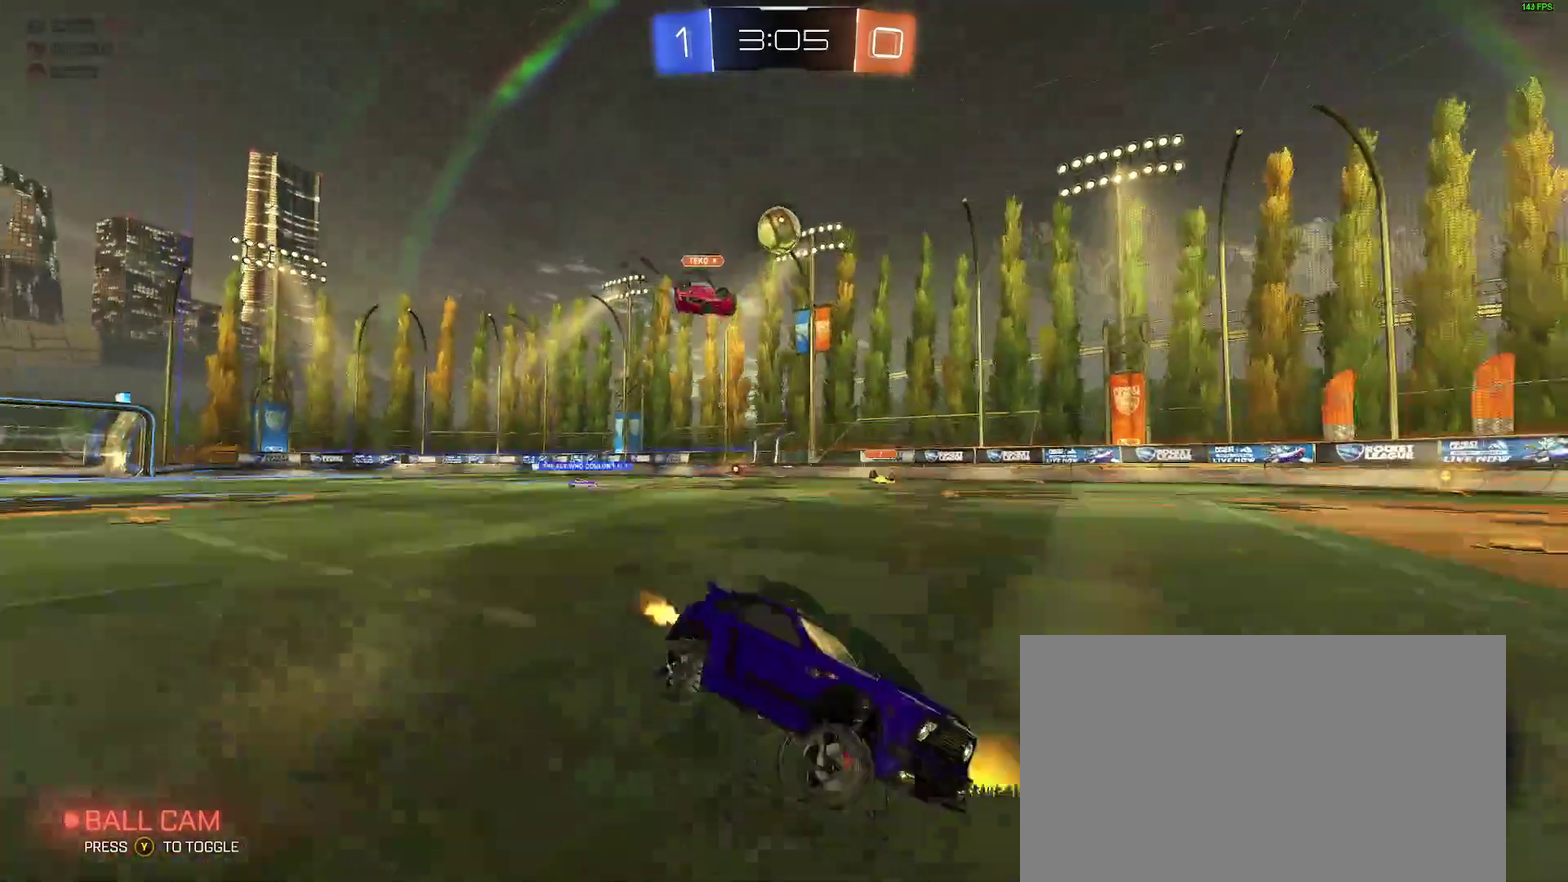
{"buttons": ["B", "R2"], "left_stick": "center", "right_stick": "center", "events": [[183, "Y", "down"], [300, "Y", "up"], [333, "B", "down"], [383, "left_stick", "center"]]}
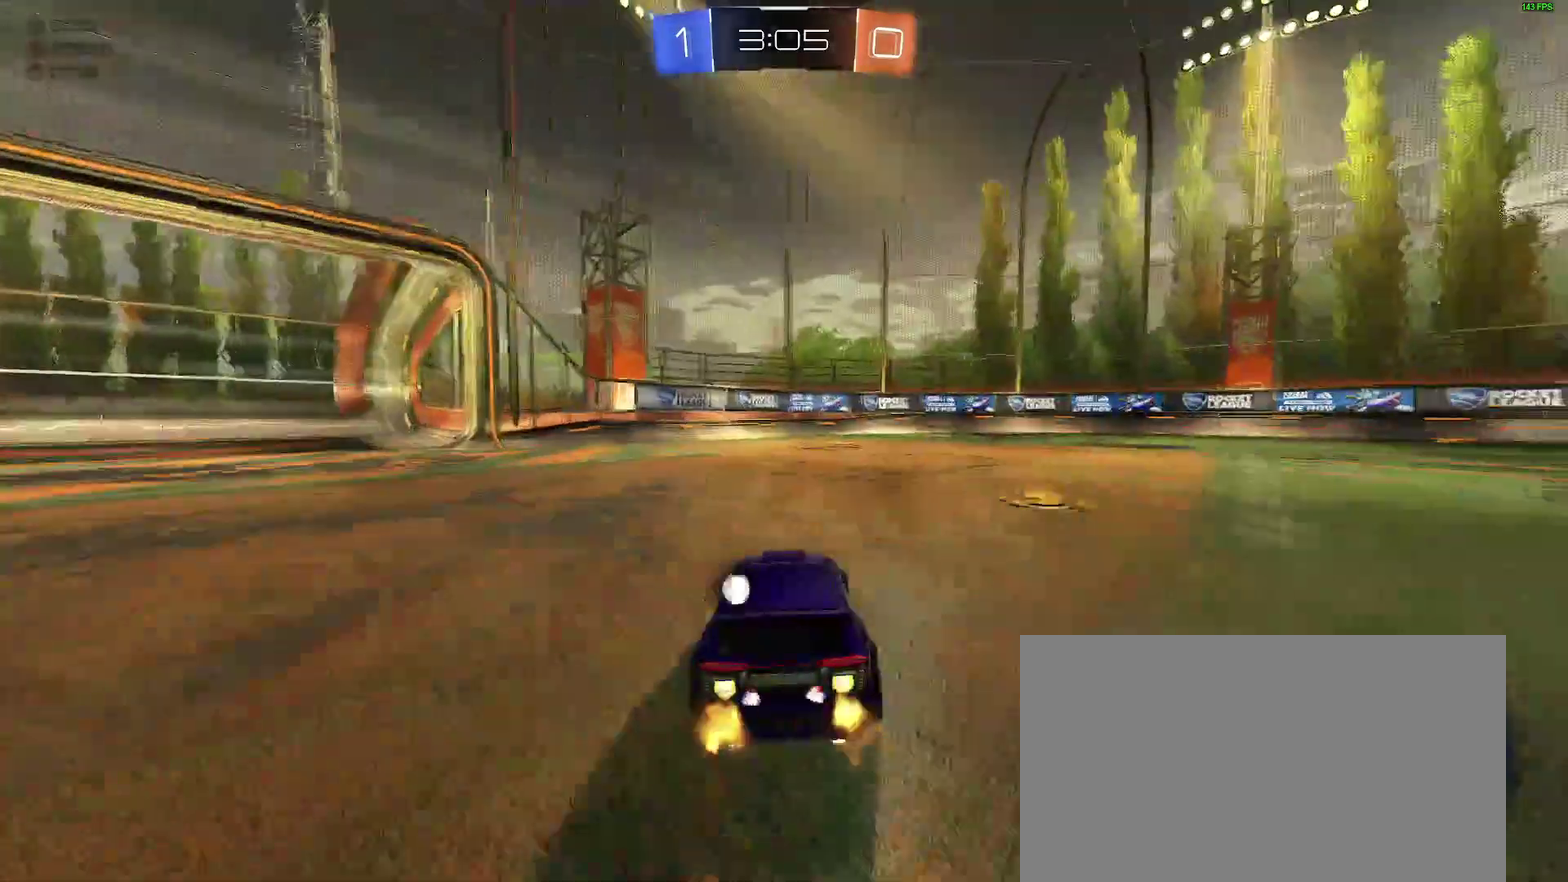
{"buttons": ["R2"], "left_stick": "center", "right_stick": "center", "events": [[67, "B", "up"], [167, "B", "down"], [300, "Y", "down"], [317, "B", "up"], [317, "left_stick", "left"], [433, "left_stick", "center"], [450, "Y", "up"]]}
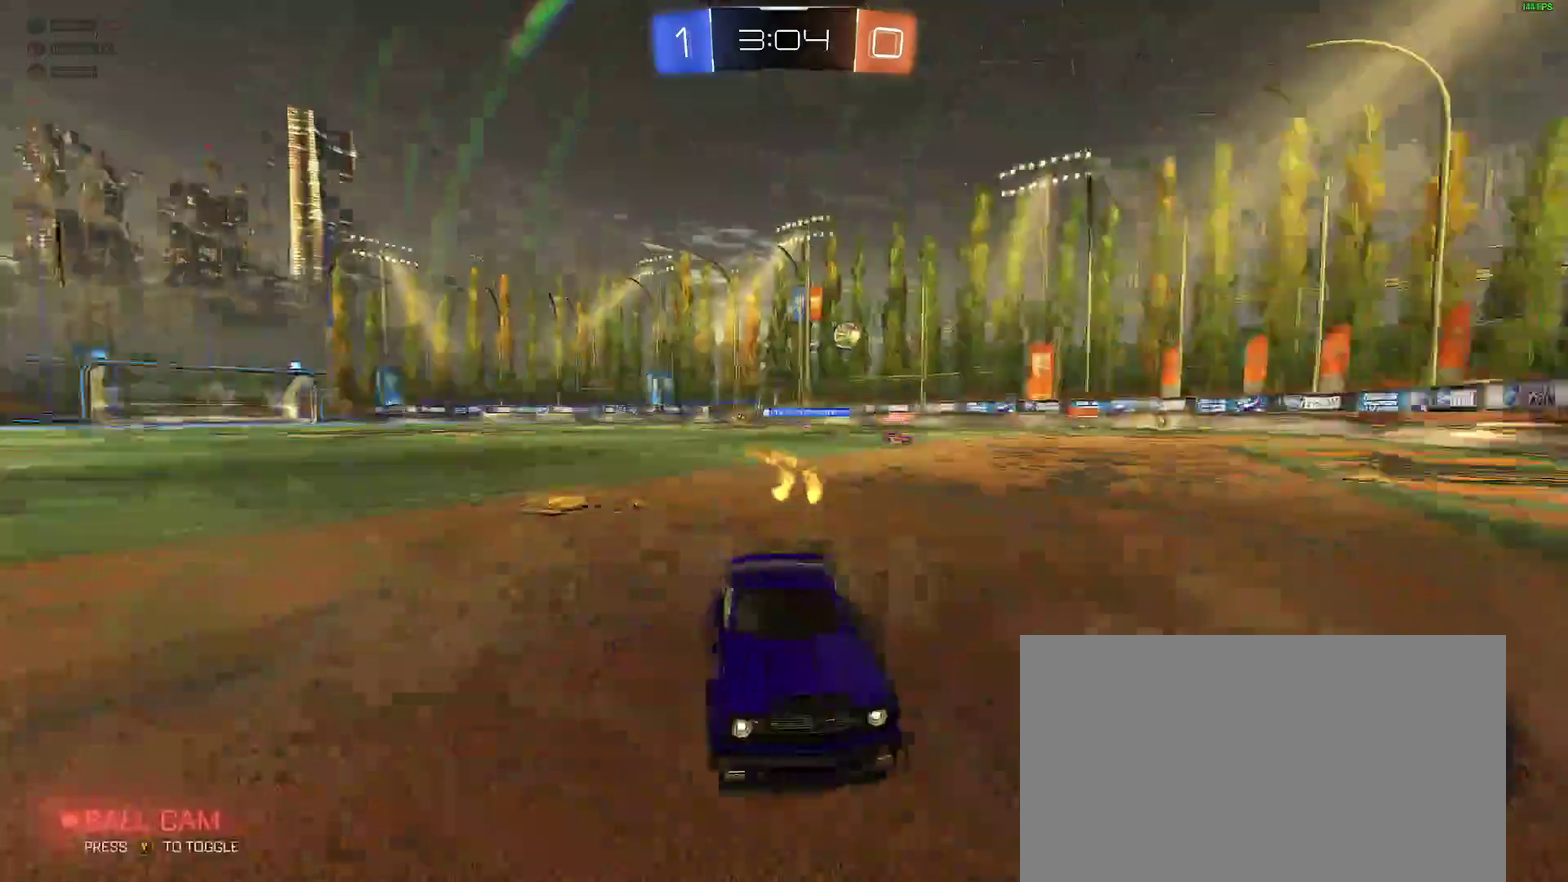
{"buttons": ["R2"], "left_stick": "right", "right_stick": "center", "events": [[167, "left_stick", "right"]]}
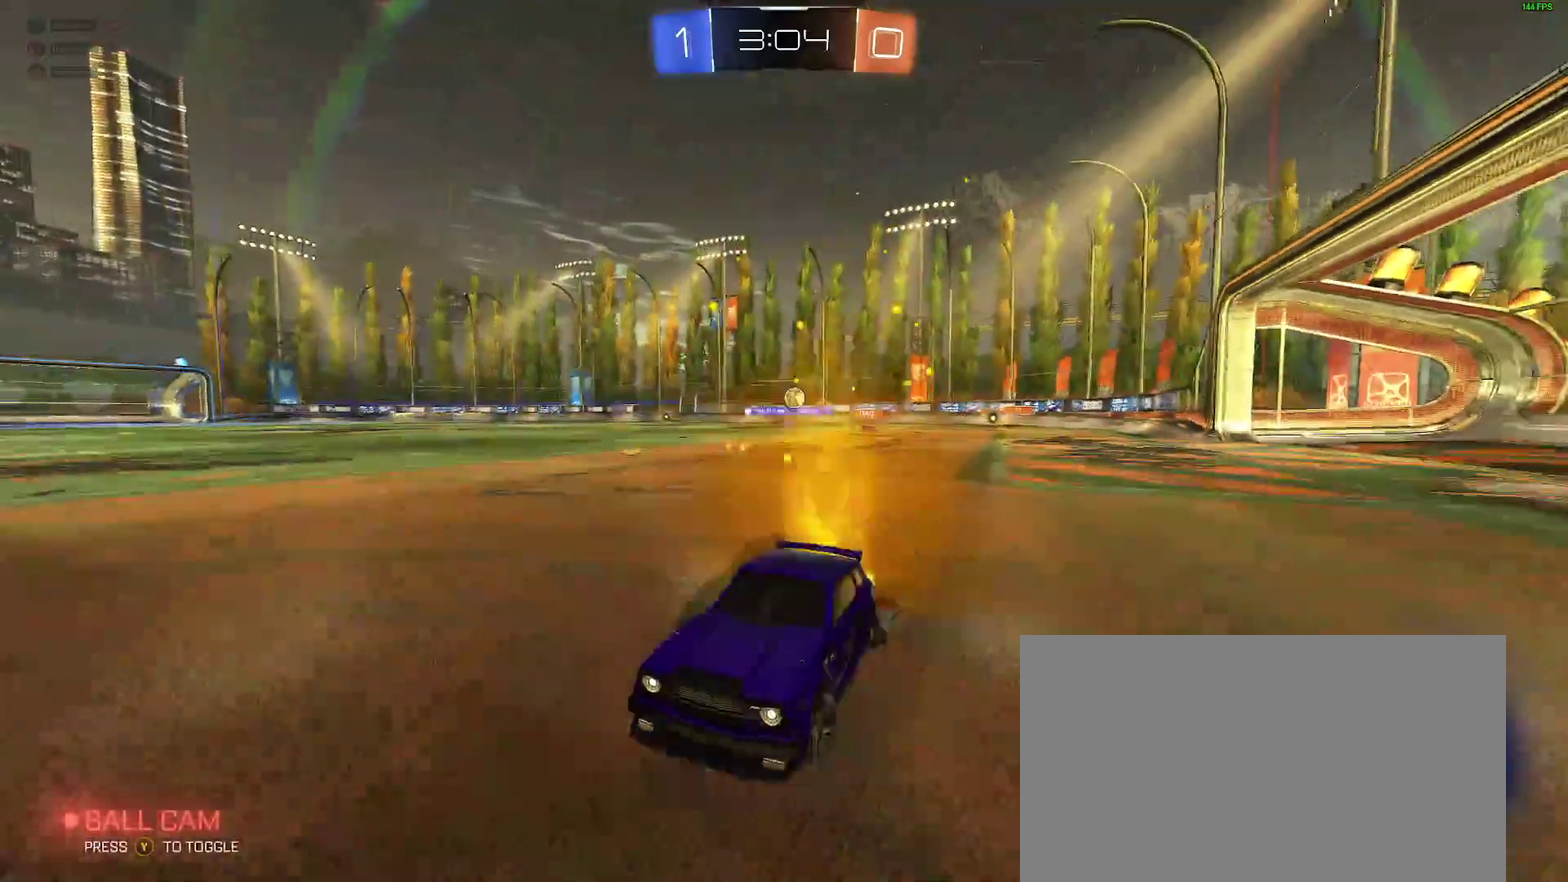
{"buttons": ["R2"], "left_stick": "right", "right_stick": "center", "events": [[100, "B", "down"], [117, "left_stick", "center"], [267, "left_stick", "right"], [417, "B", "up"]]}
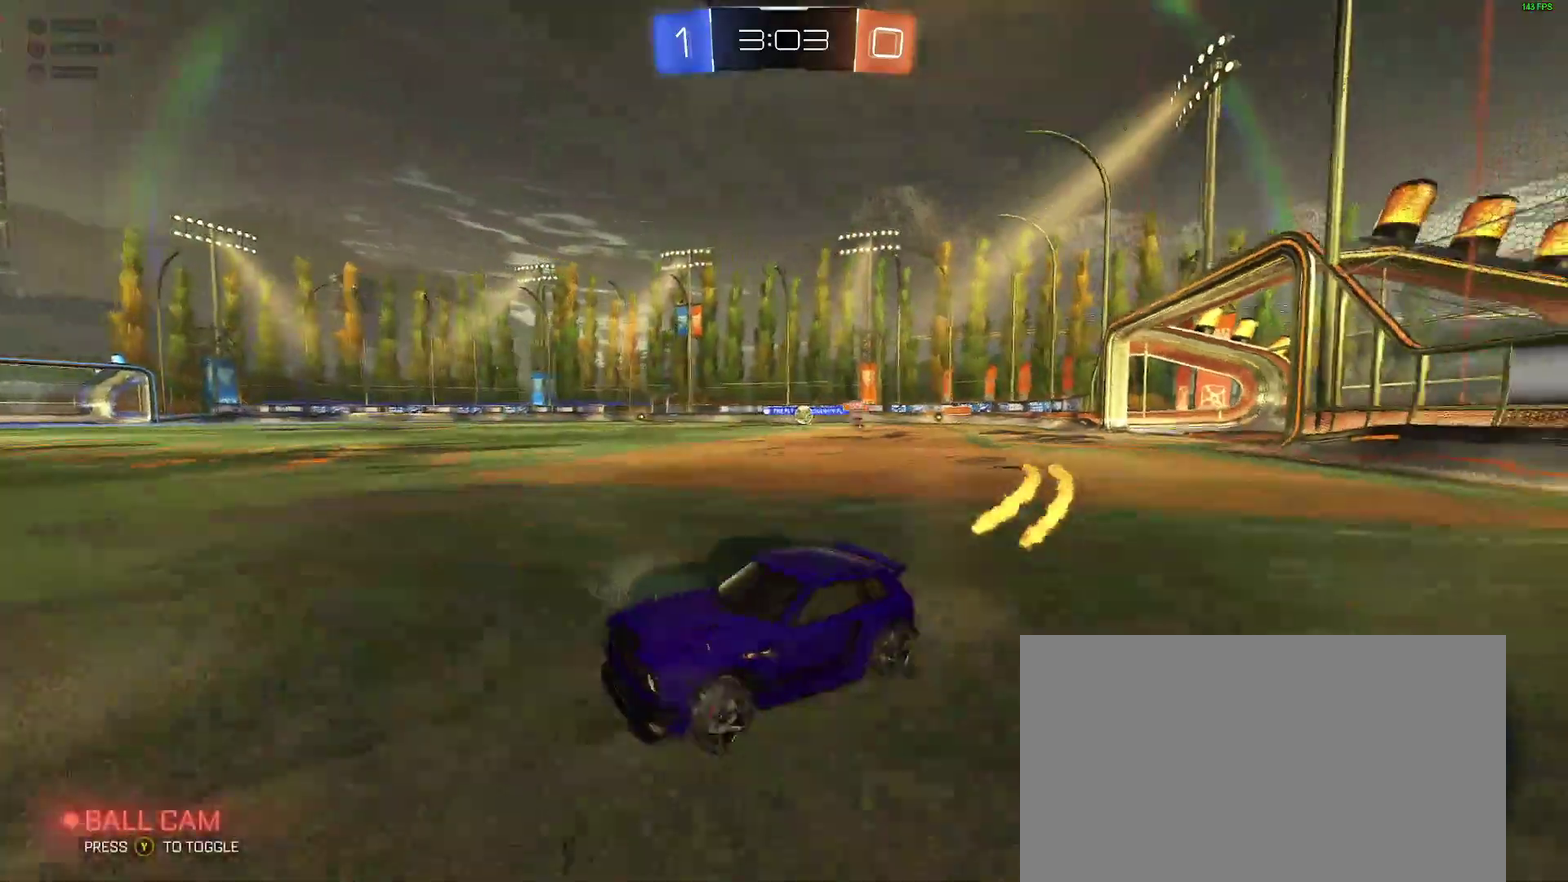
{"buttons": ["R2"], "left_stick": "right", "right_stick": "center", "events": [[167, "B", "down"], [367, "B", "up"]]}
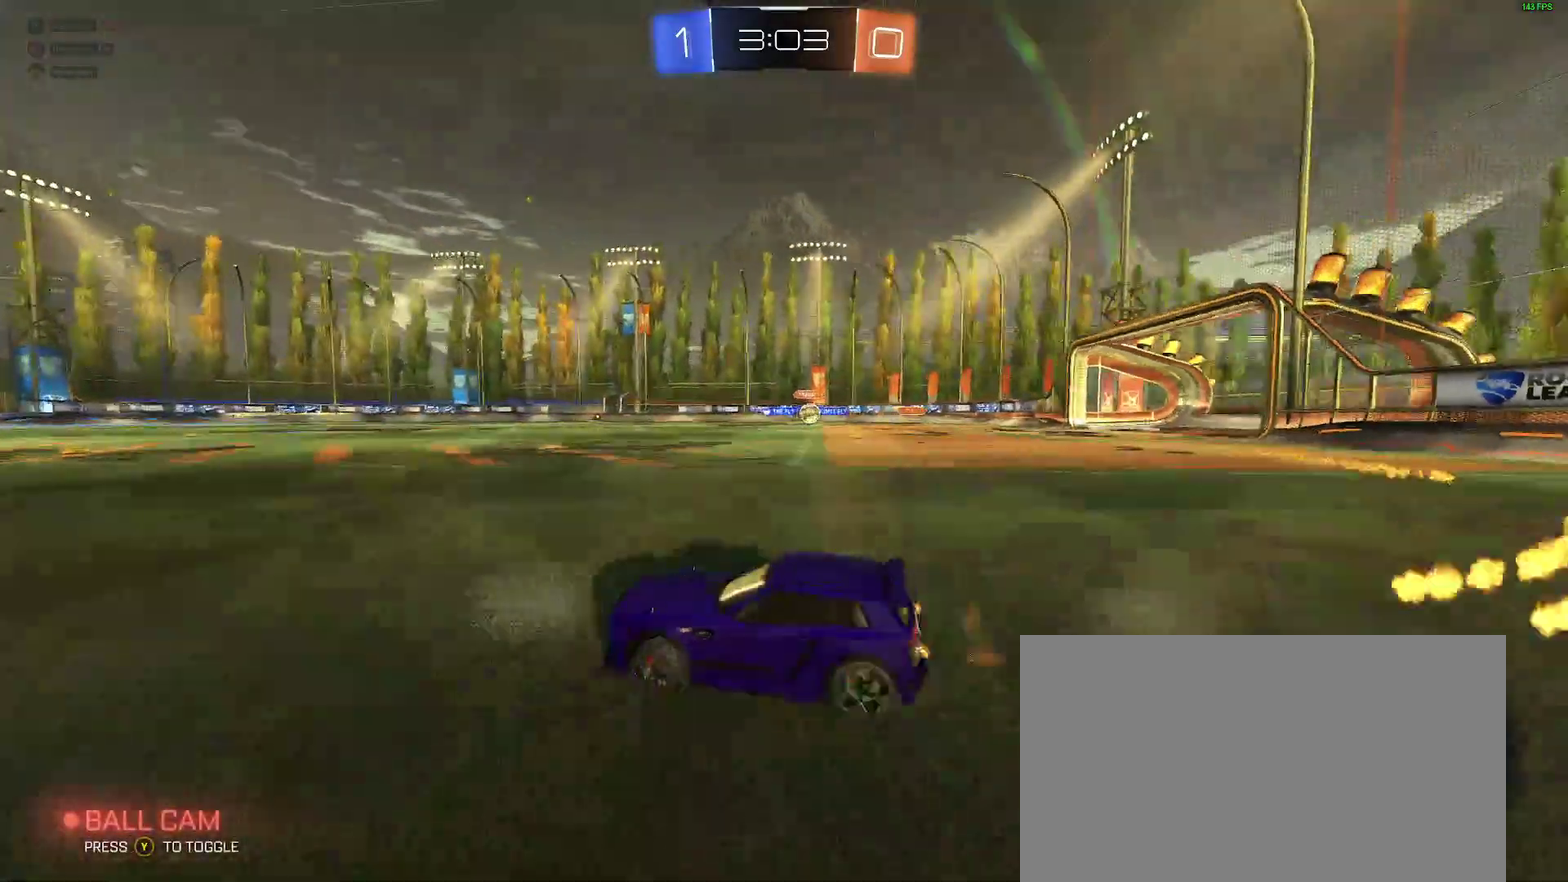
{"buttons": ["B", "R2"], "left_stick": "right", "right_stick": "center", "events": [[17, "R2", "up"], [217, "R2", "down"], [383, "B", "down"]]}
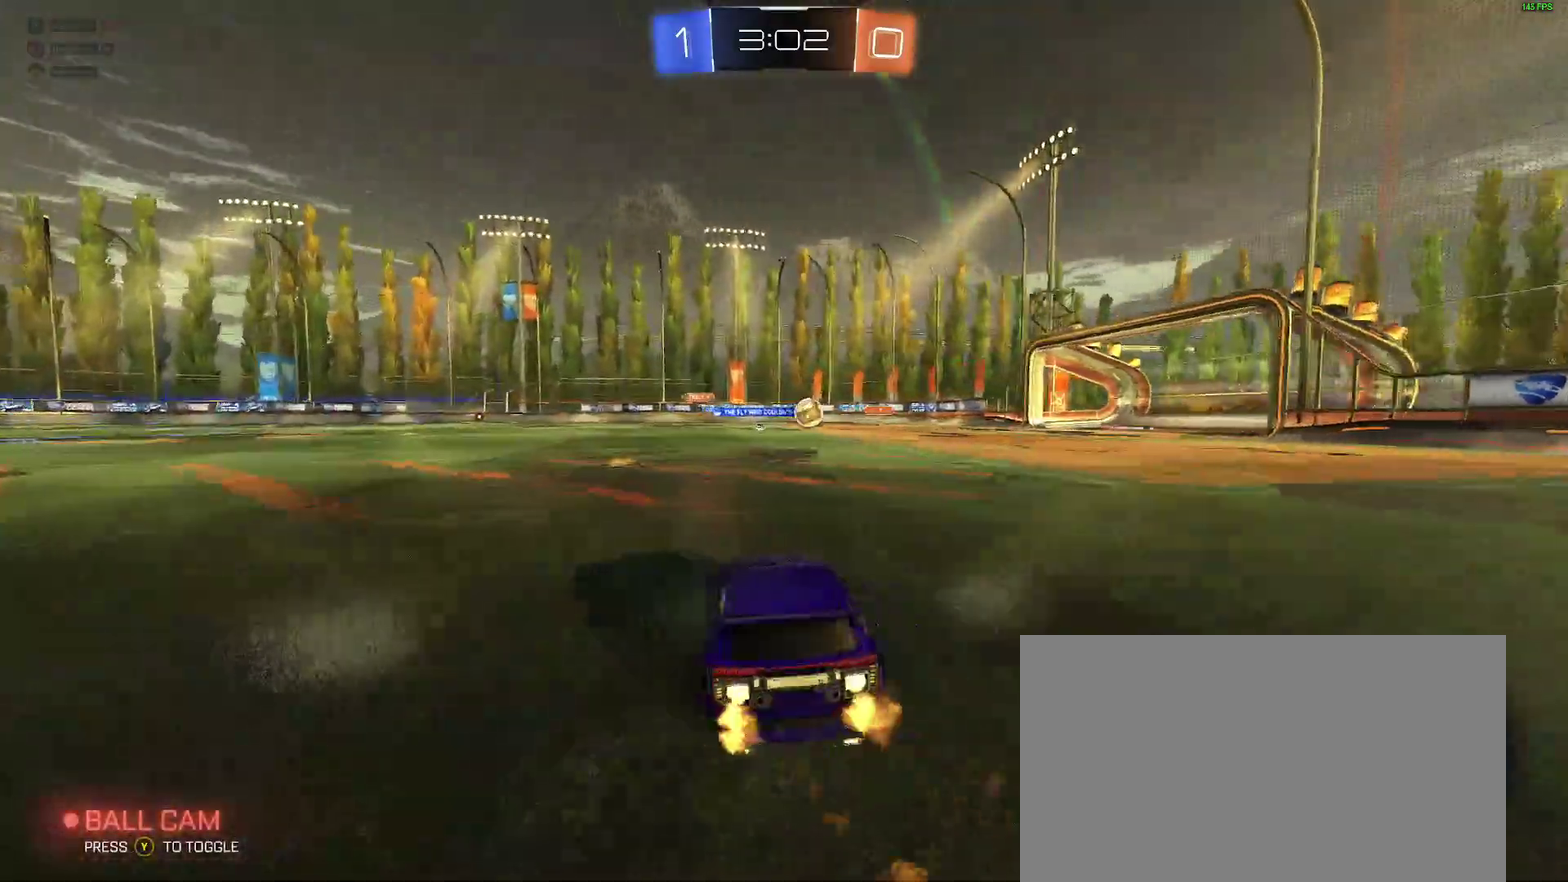
{"buttons": ["B", "R2"], "left_stick": "center", "right_stick": "center", "events": [[317, "left_stick", "left"], [367, "left_stick", "center"]]}
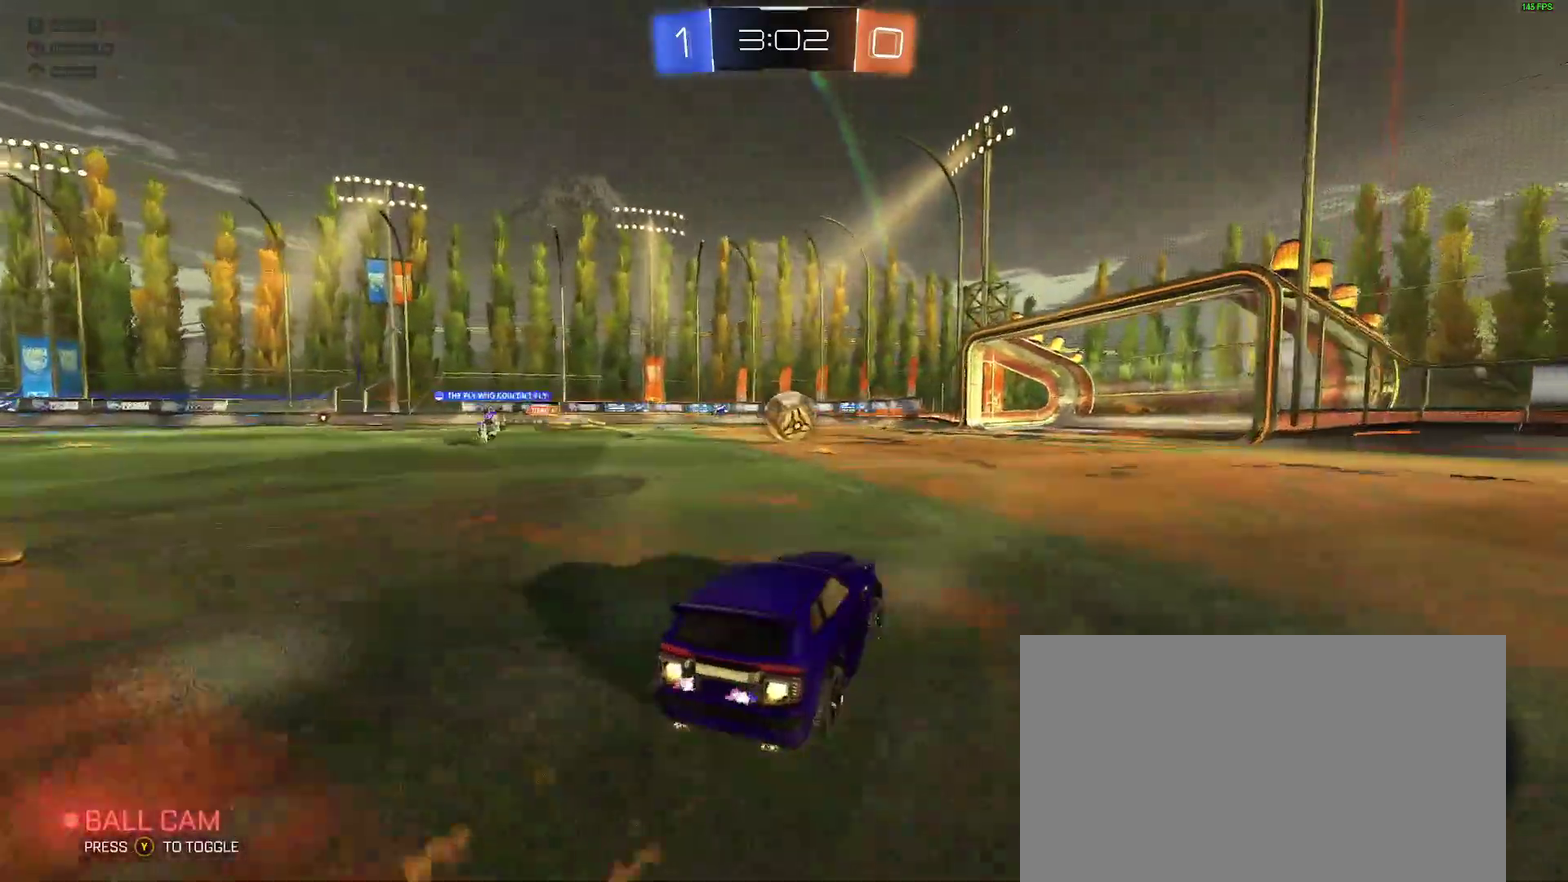
{"buttons": ["R2"], "left_stick": "center", "right_stick": "center", "events": [[250, "left_stick", "left"], [350, "left_stick", "up-right"], [367, "A", "down"], [500, "A", "up"], [500, "B", "up"], [500, "left_stick", "center"]]}